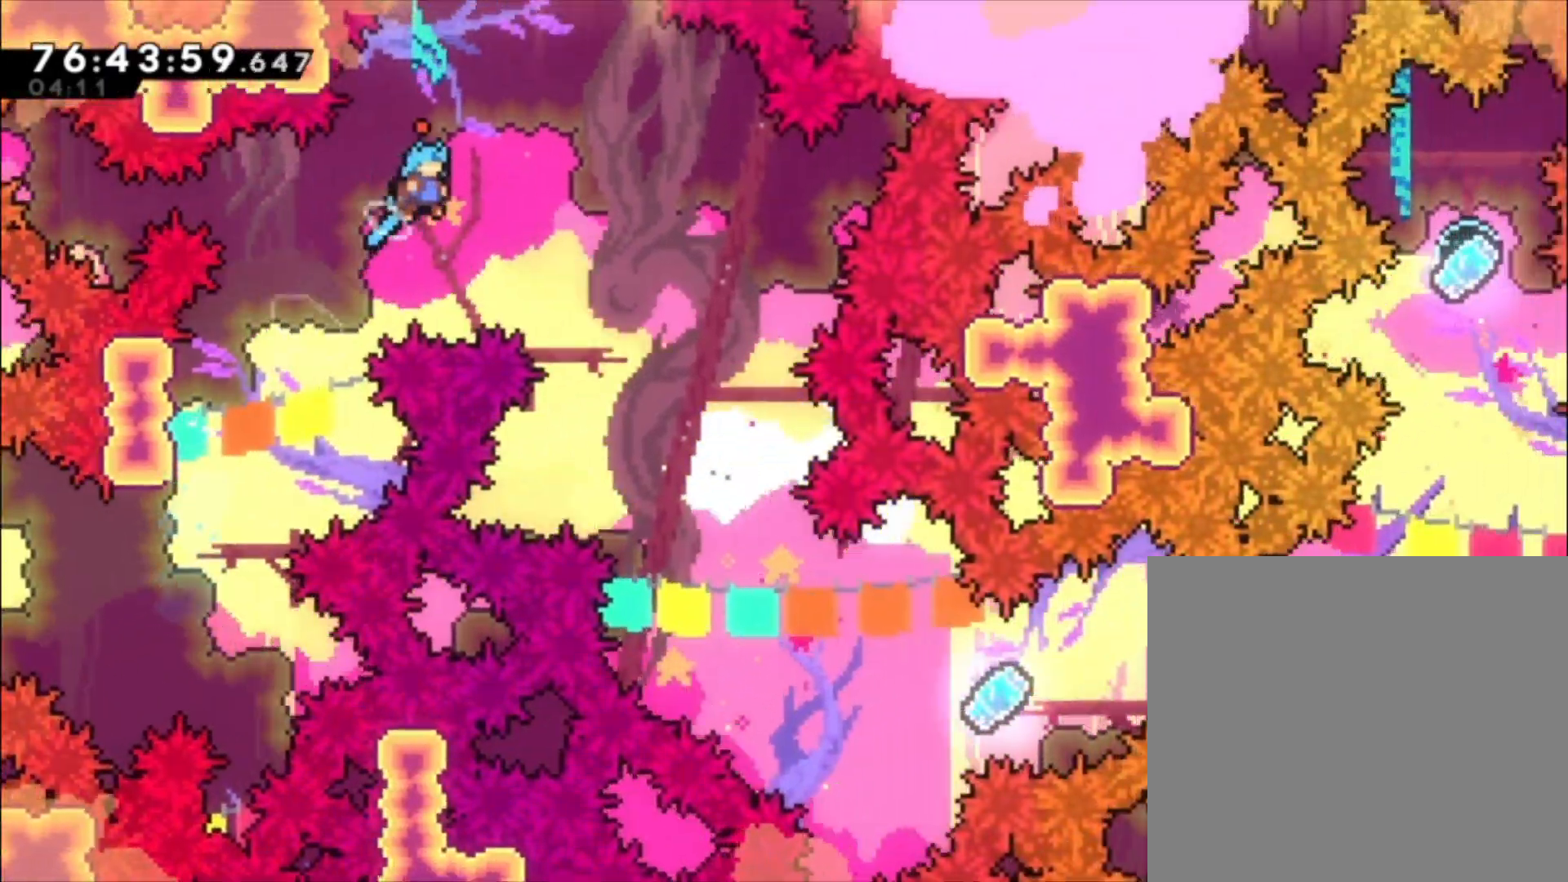
Gameplay with a controller (Xbox layout); each line is a JSON object with the inputs held at the frame after it. "events" lists button and stick changes between this image and that frame as [ms after this image, input, new state], when the widget could be followed in between. Not read: right_stick.
{"buttons": ["A"], "left_stick": "center", "events": []}
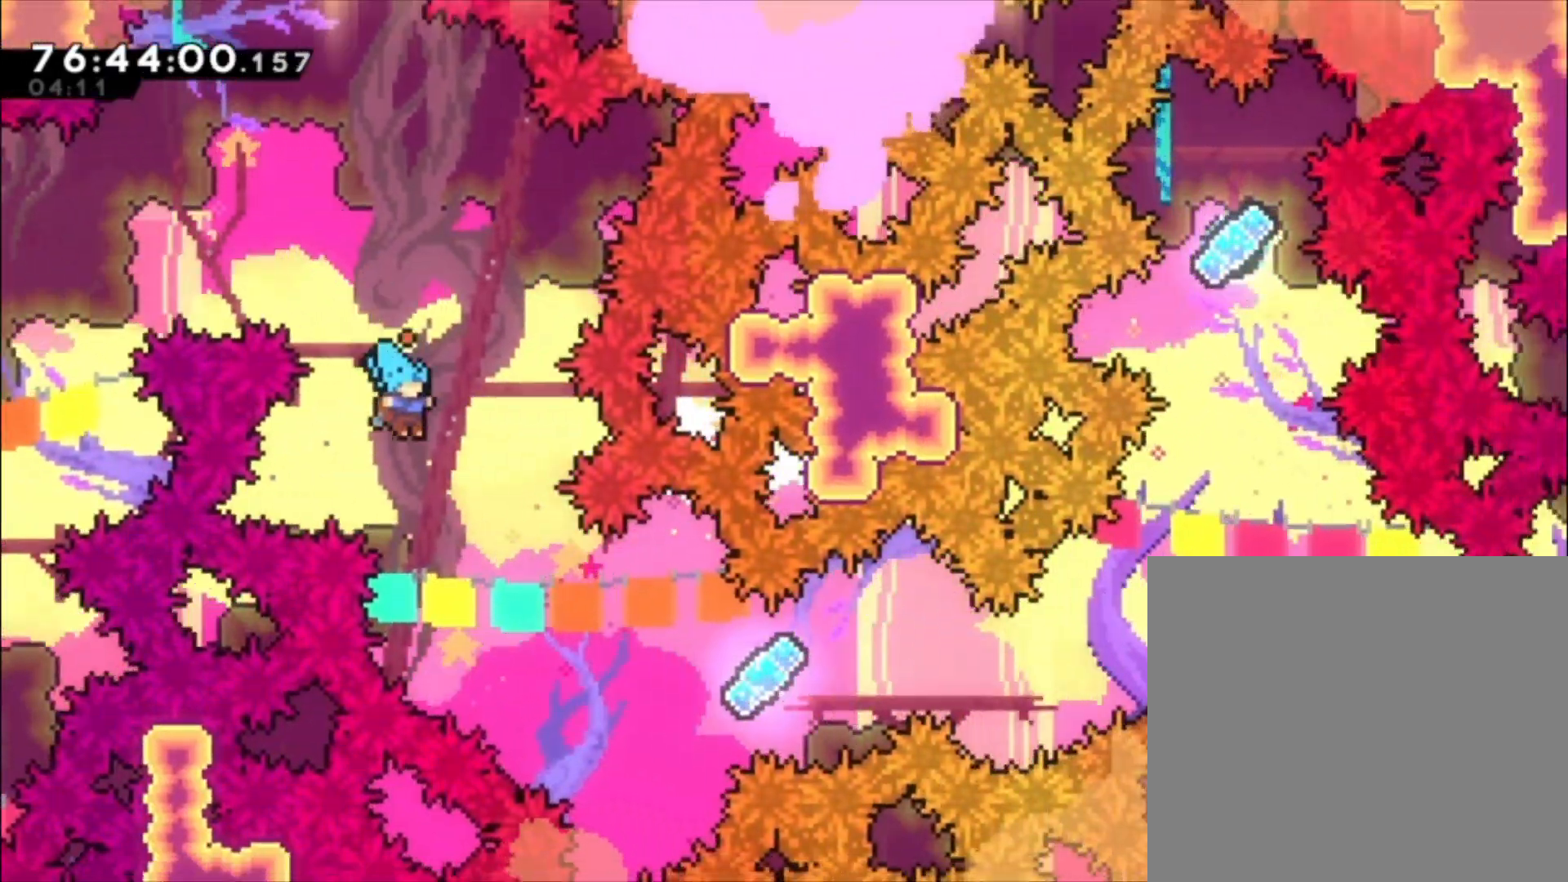
{"buttons": ["A"], "left_stick": "center", "events": [[333, "A", "up"], [500, "A", "down"]]}
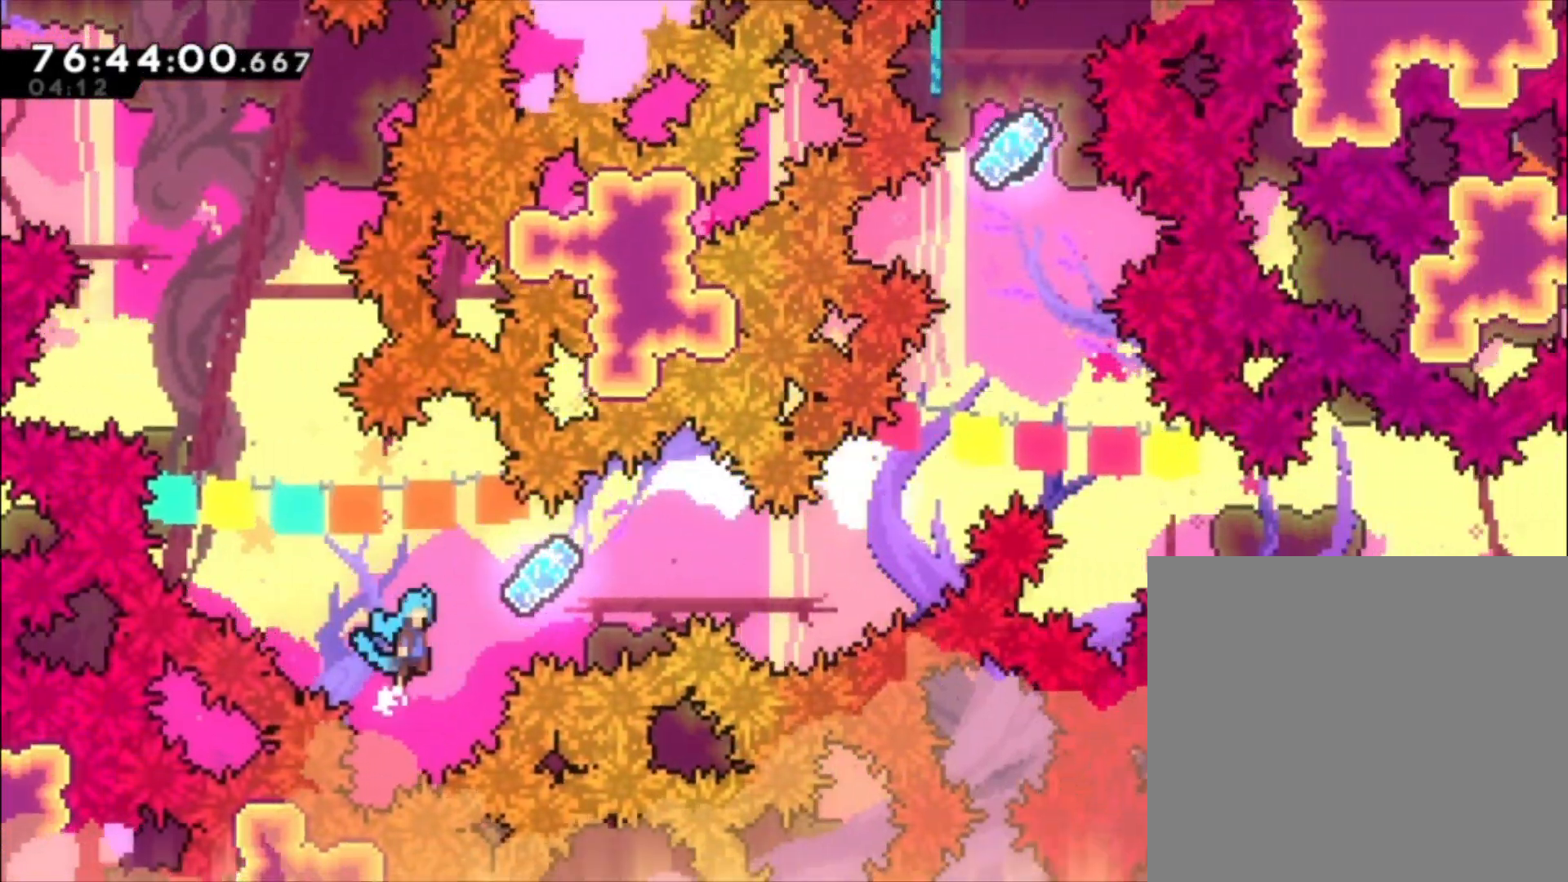
{"buttons": ["X"], "left_stick": "center", "events": [[200, "A", "up"], [367, "X", "down"]]}
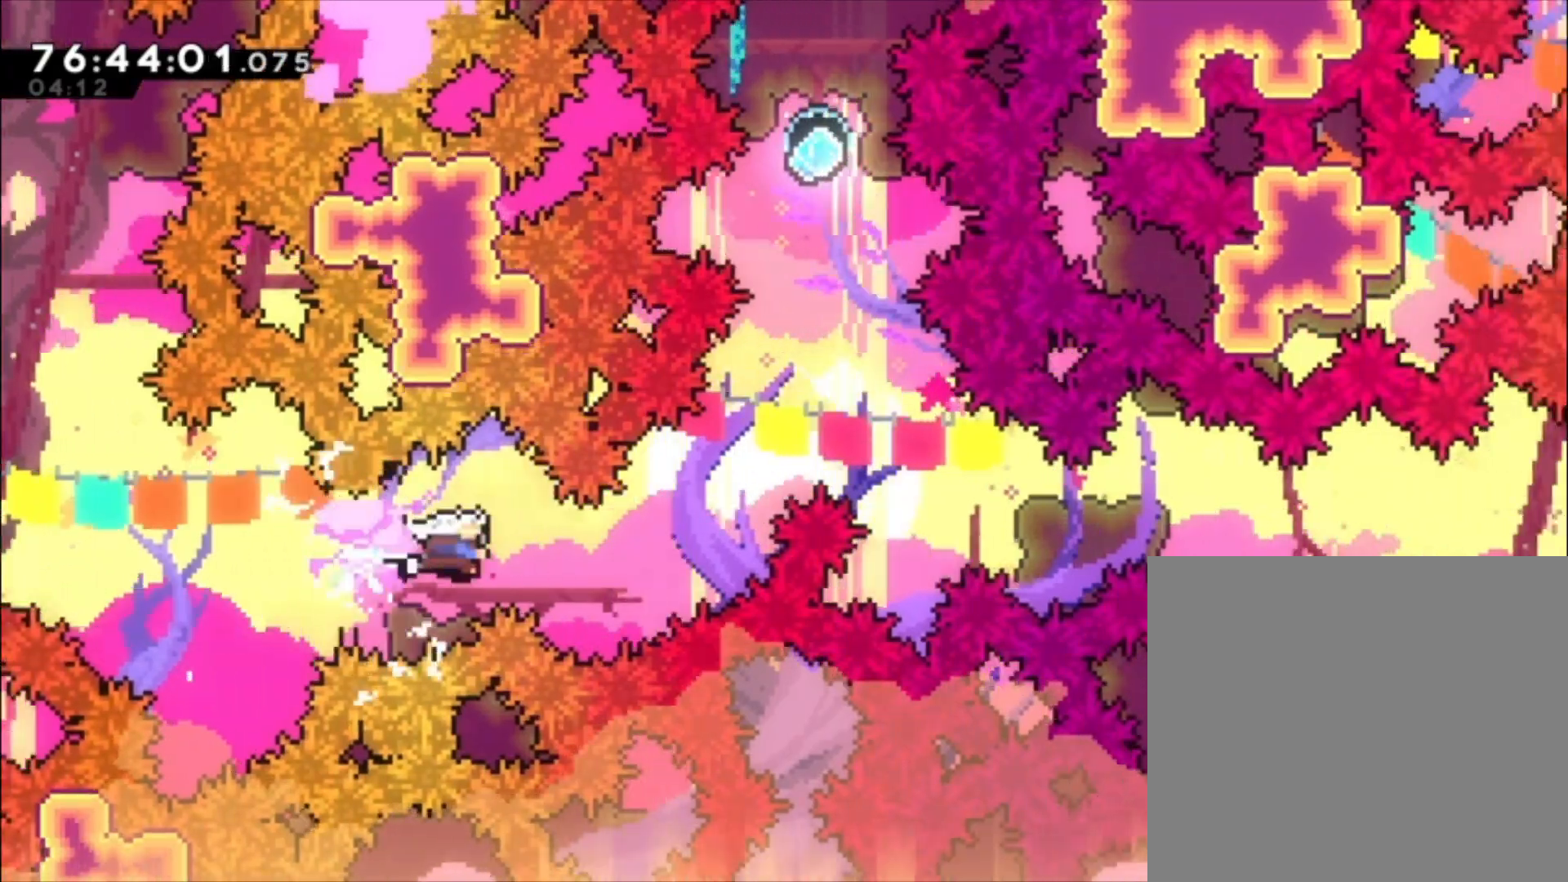
{"buttons": [], "left_stick": "up", "events": [[33, "X", "up"], [133, "left_stick", "up"], [200, "X", "down"], [433, "X", "up"]]}
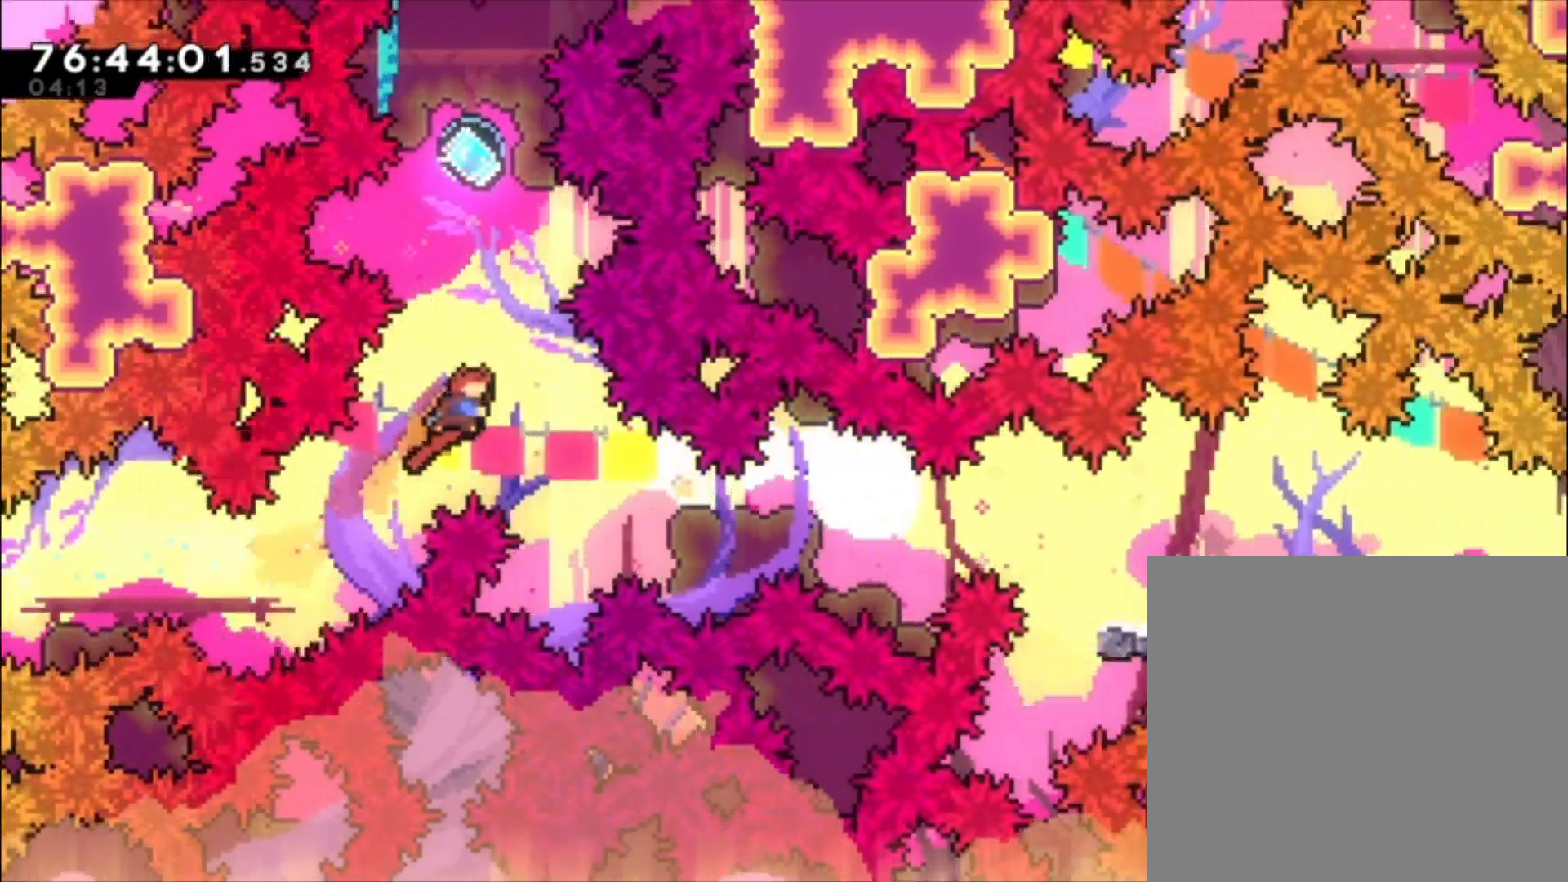
{"buttons": [], "left_stick": "left", "events": [[33, "left_stick", "up-left"], [67, "X", "down"], [300, "X", "up"], [300, "left_stick", "left"]]}
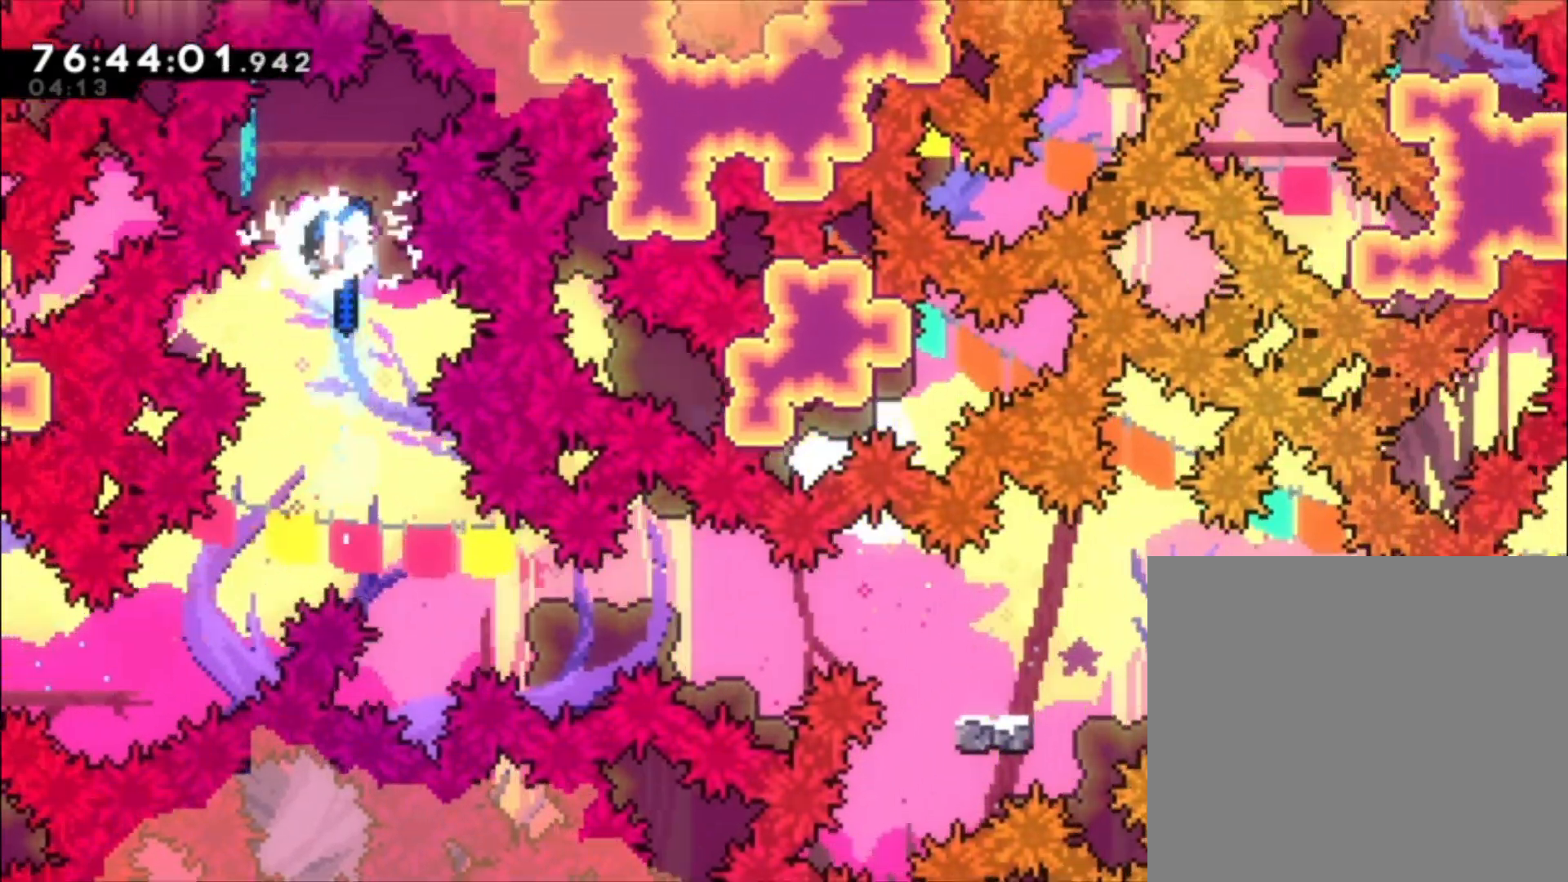
{"buttons": [], "left_stick": "center", "events": [[367, "left_stick", "center"]]}
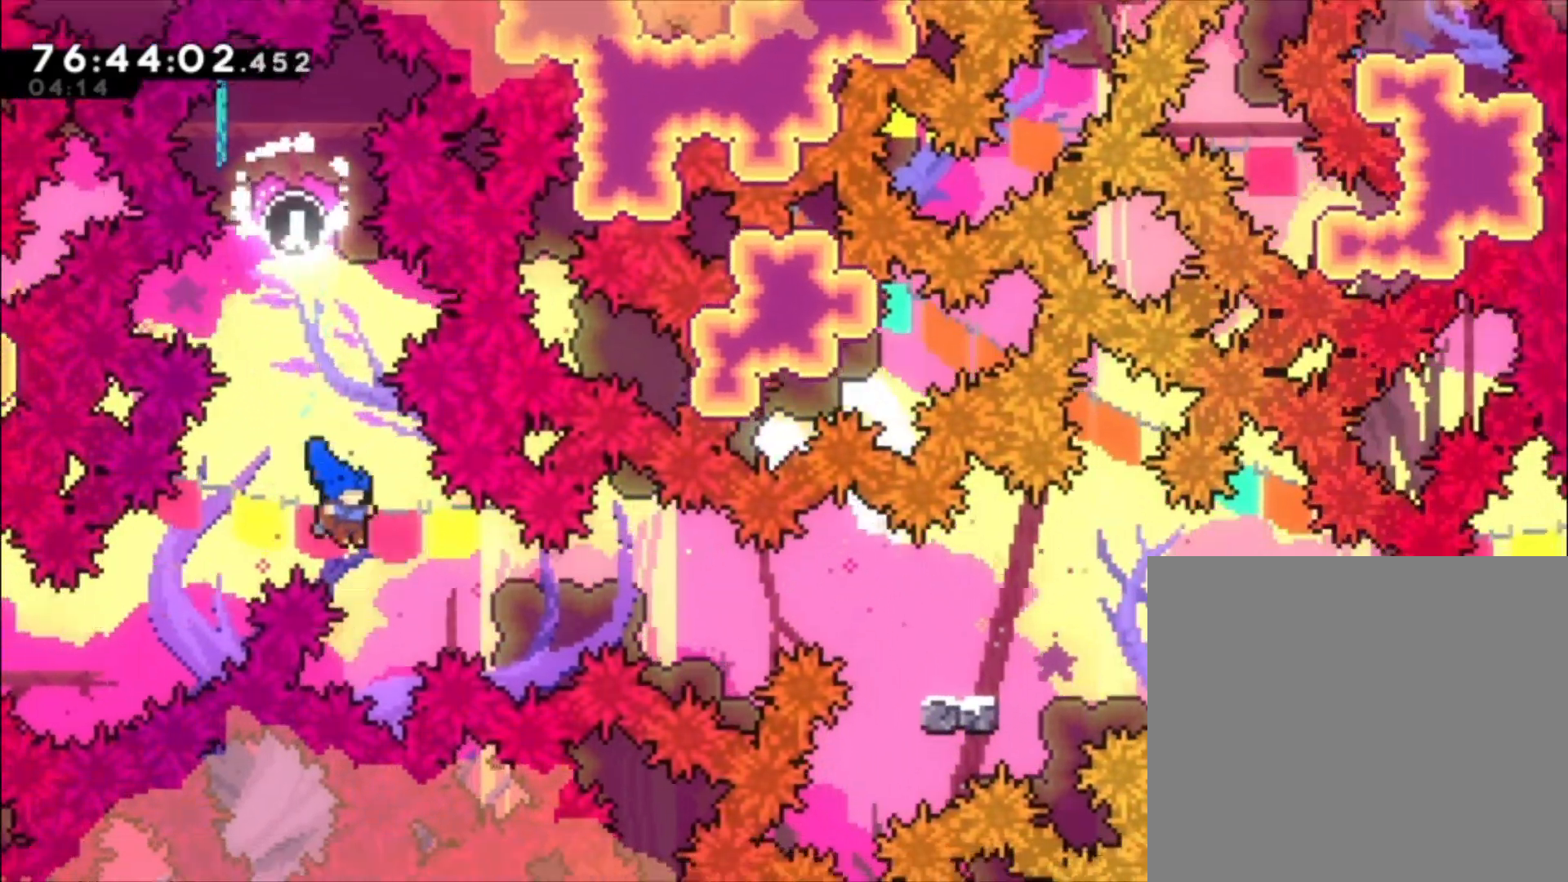
{"buttons": ["X"], "left_stick": "center", "events": [[100, "X", "down"], [300, "X", "up"], [400, "X", "down"]]}
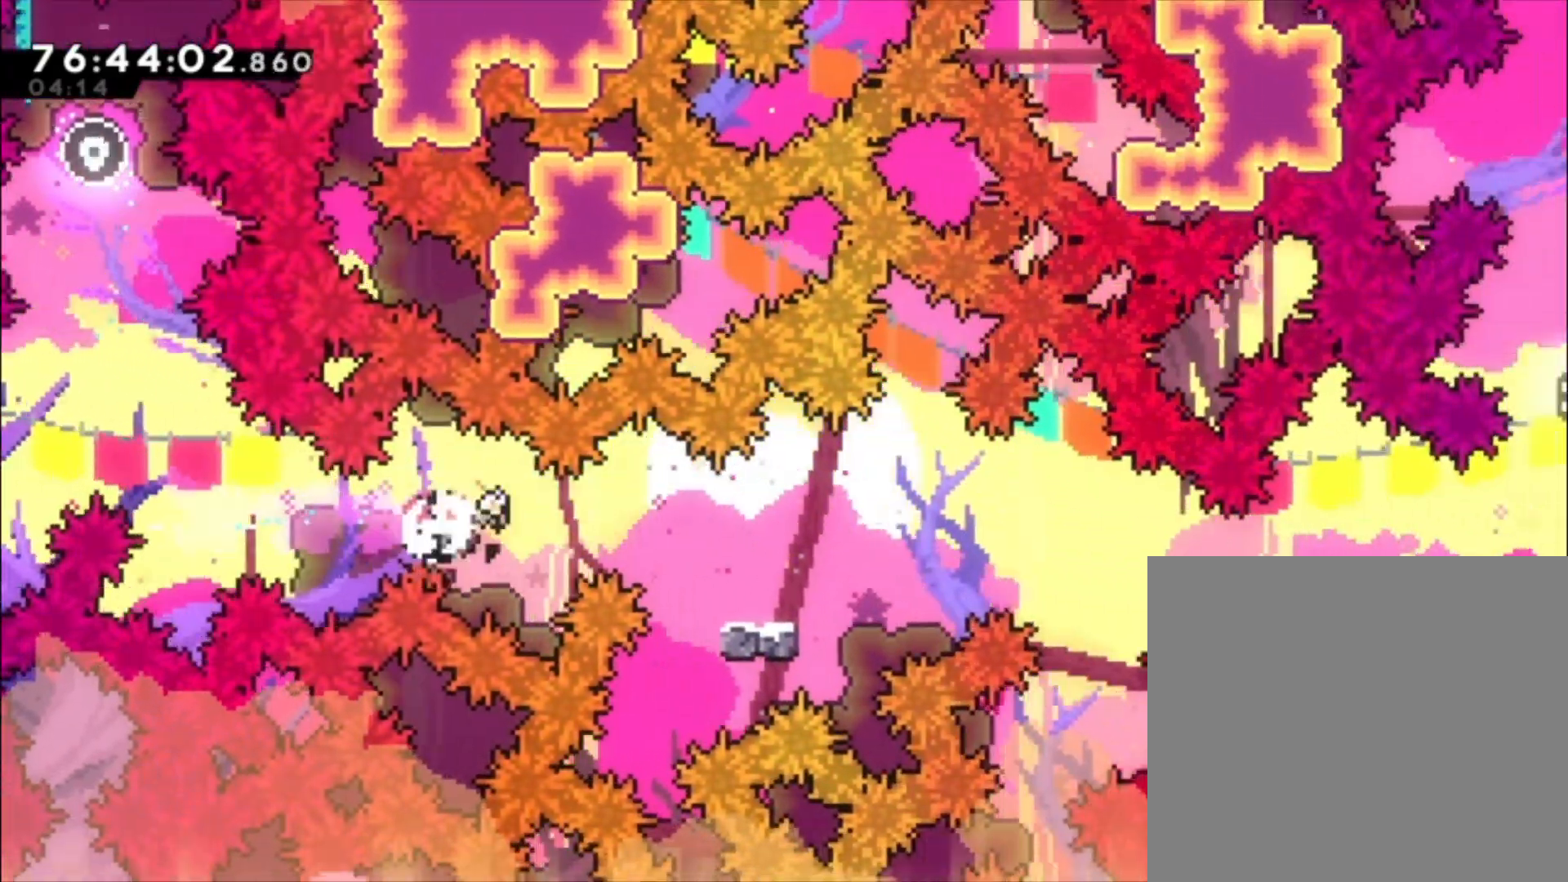
{"buttons": ["A"], "left_stick": "down", "events": [[100, "X", "up"], [200, "left_stick", "down"], [267, "X", "down"], [300, "X", "up"], [433, "A", "down"]]}
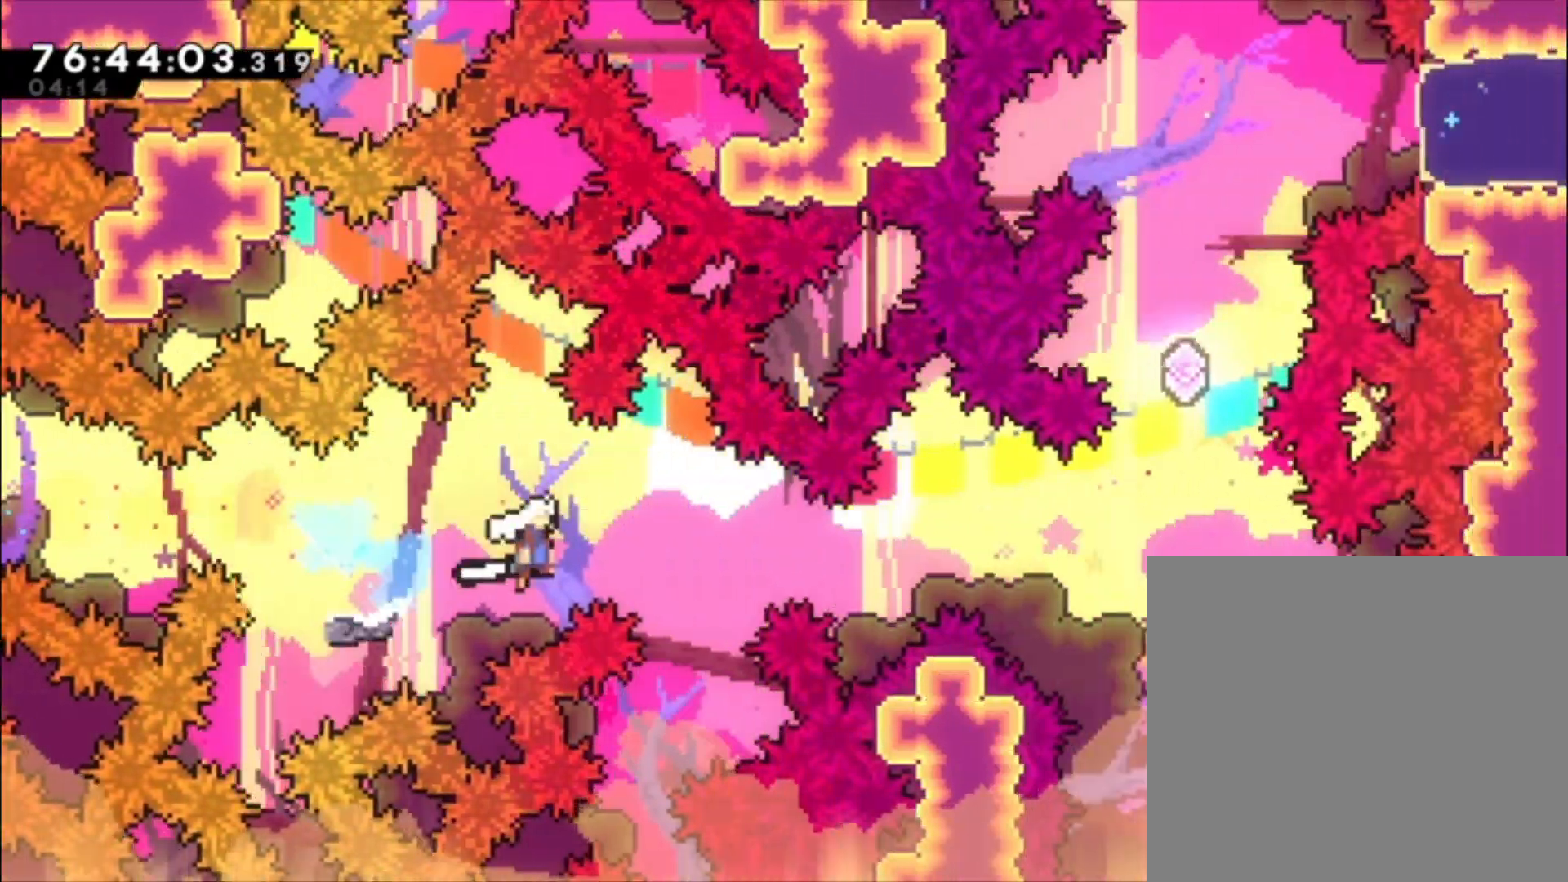
{"buttons": [], "left_stick": "left", "events": [[67, "left_stick", "center"], [467, "A", "up"], [500, "left_stick", "left"]]}
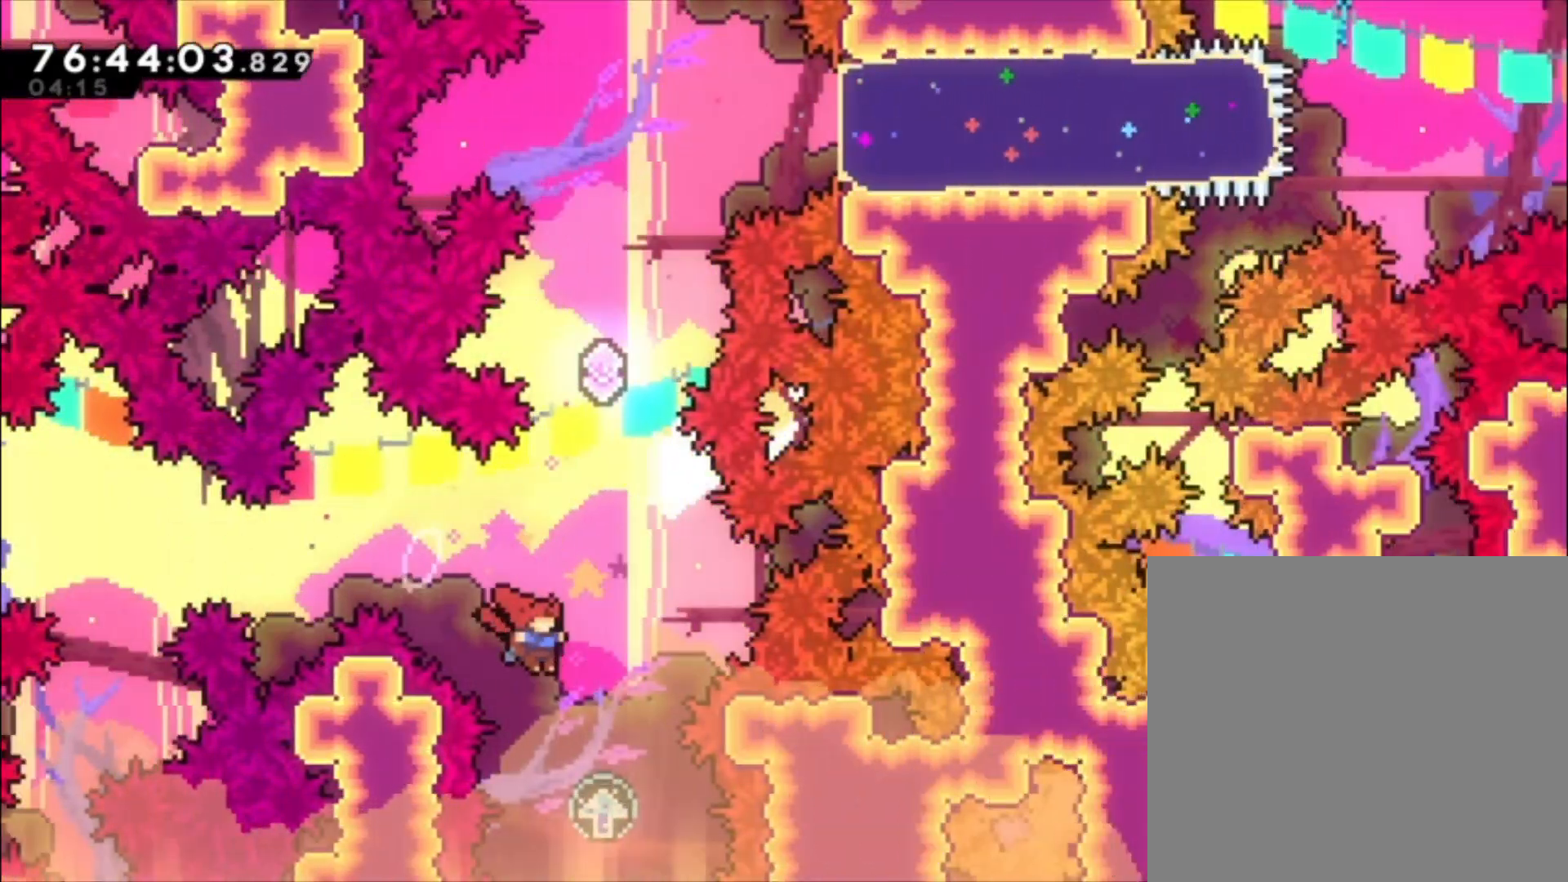
{"buttons": [], "left_stick": "up-left", "events": [[200, "left_stick", "up-left"], [233, "X", "down"], [433, "X", "up"]]}
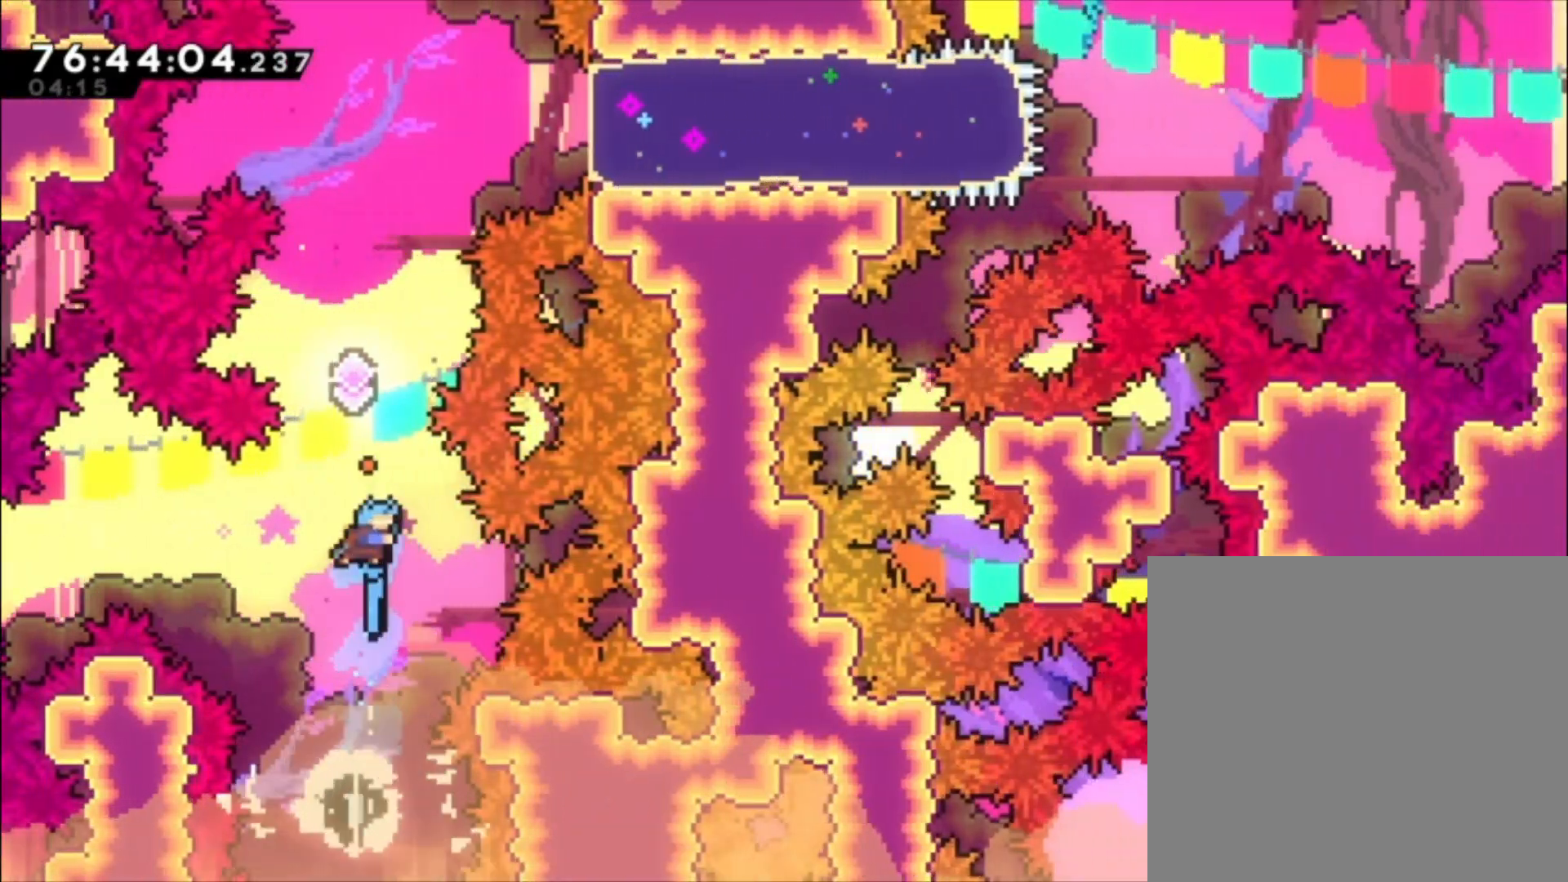
{"buttons": [], "left_stick": "up-left", "events": [[133, "A", "down"], [500, "A", "up"]]}
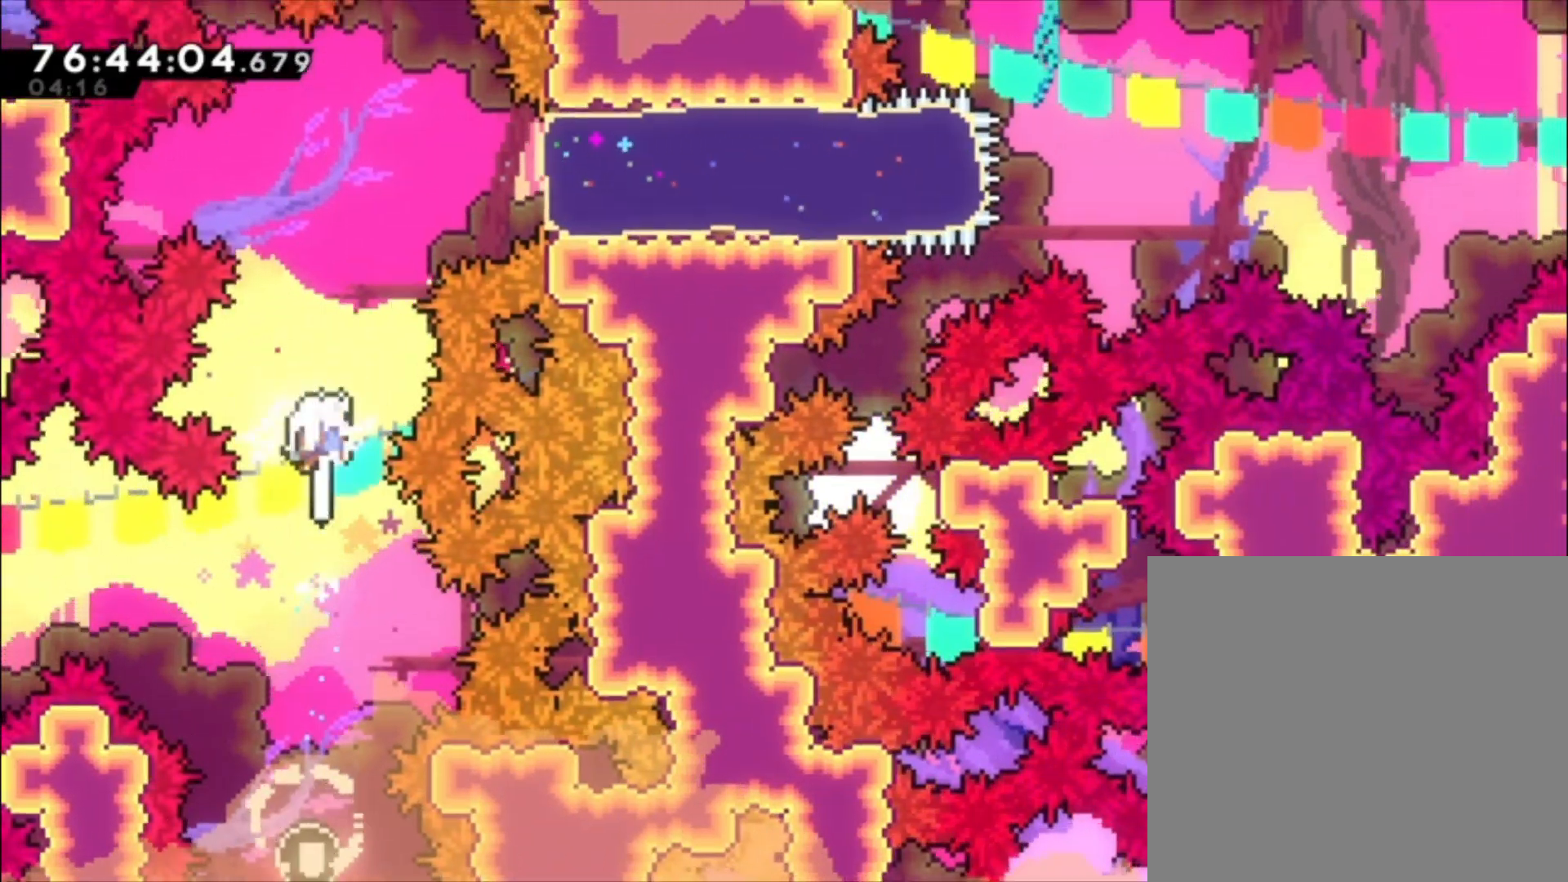
{"buttons": ["X"], "left_stick": "center", "events": [[67, "X", "down"], [300, "X", "up"], [333, "left_stick", "center"], [467, "X", "down"]]}
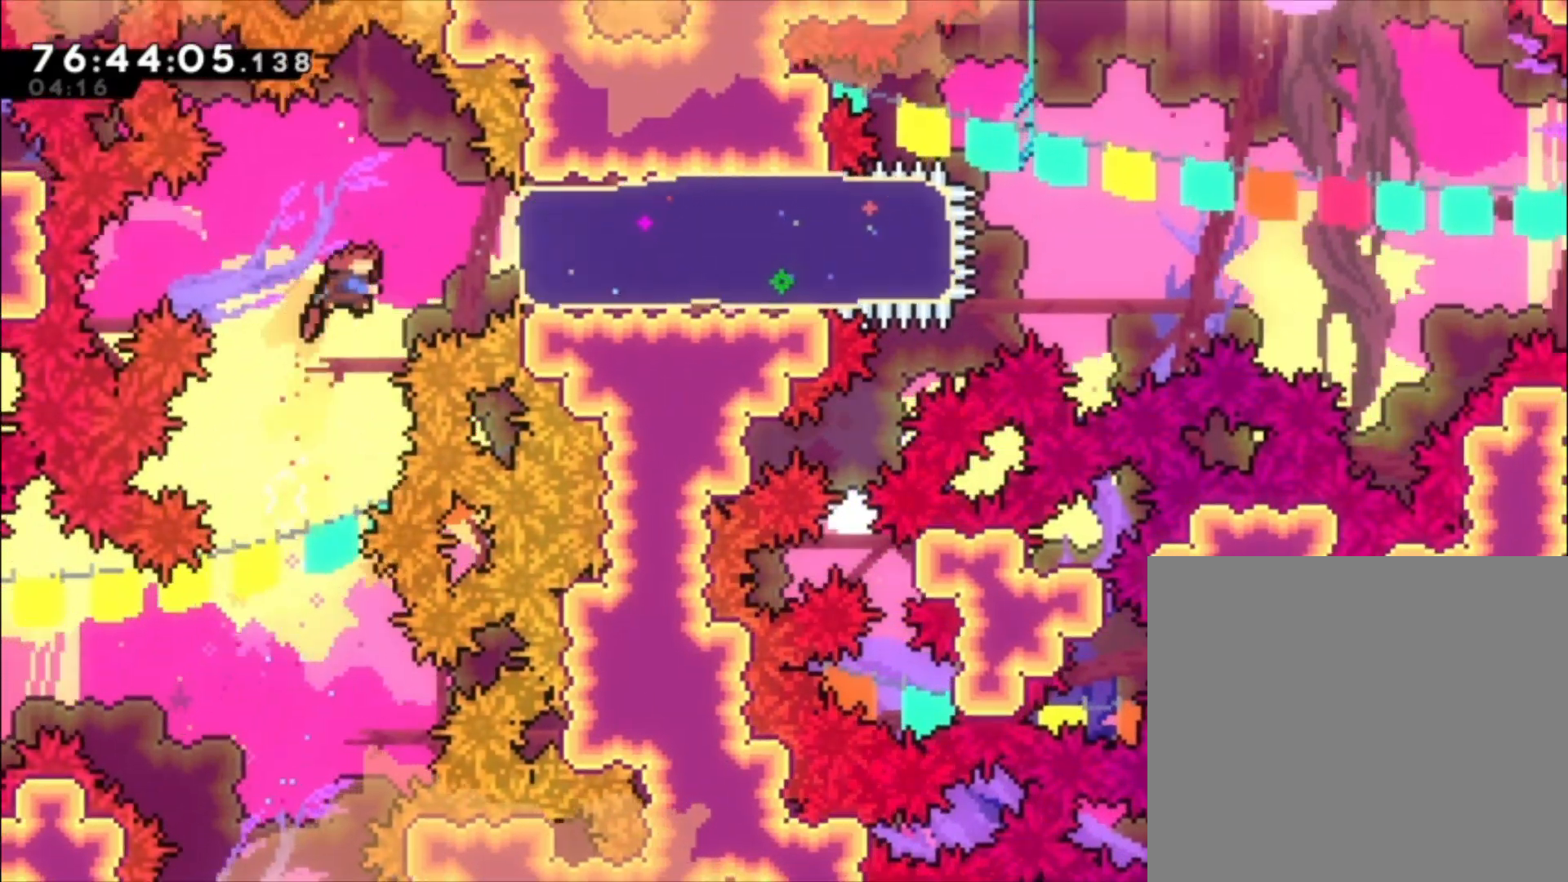
{"buttons": [], "left_stick": "center", "events": [[133, "X", "up"]]}
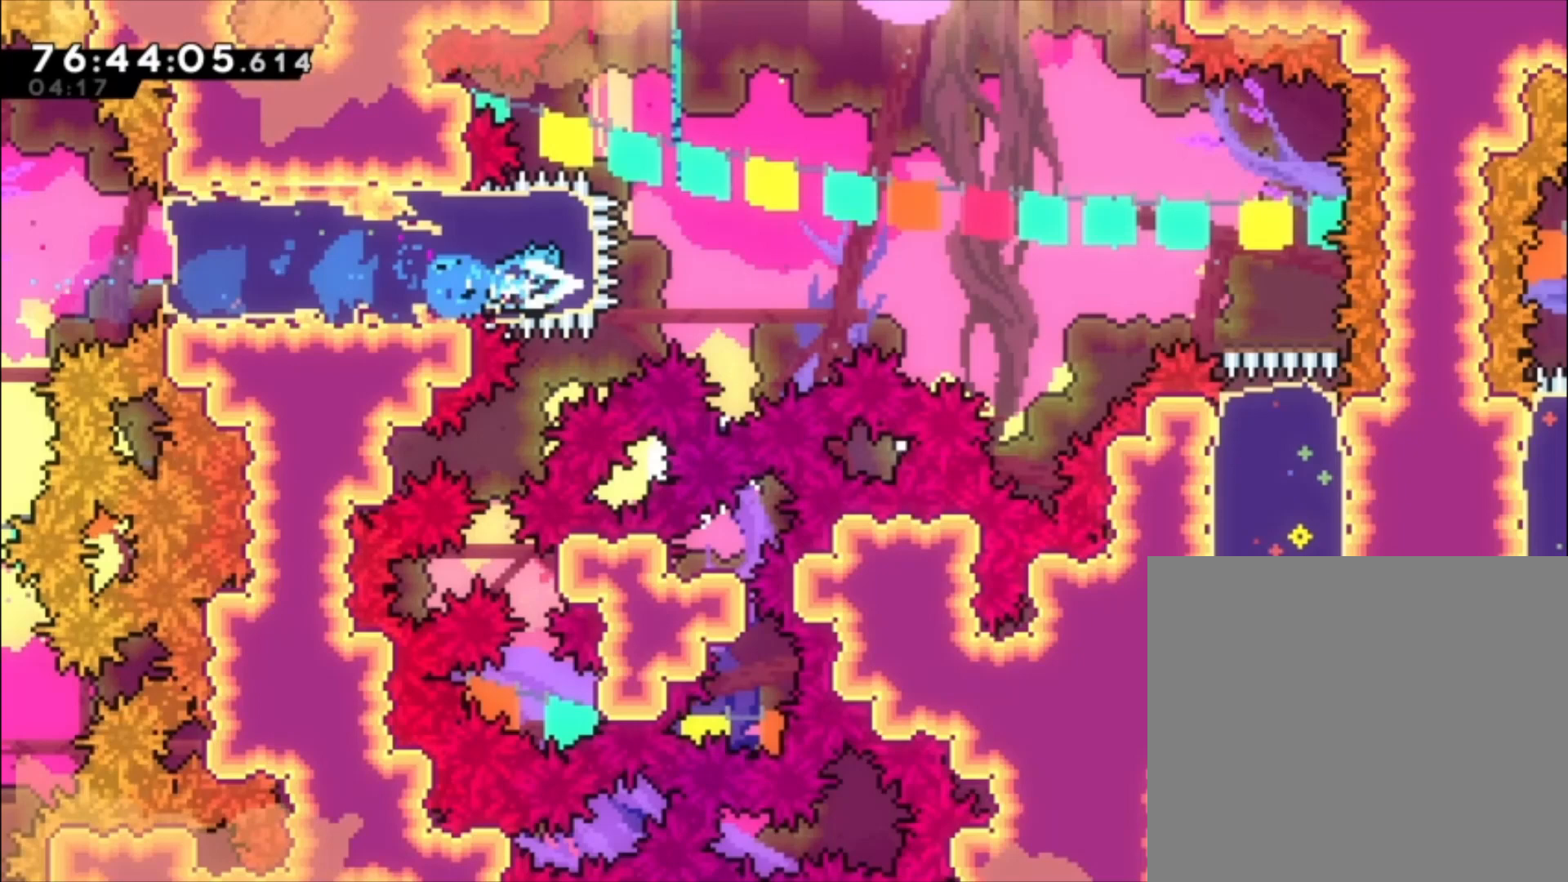
{"buttons": ["A"], "left_stick": "center", "events": [[100, "A", "down"]]}
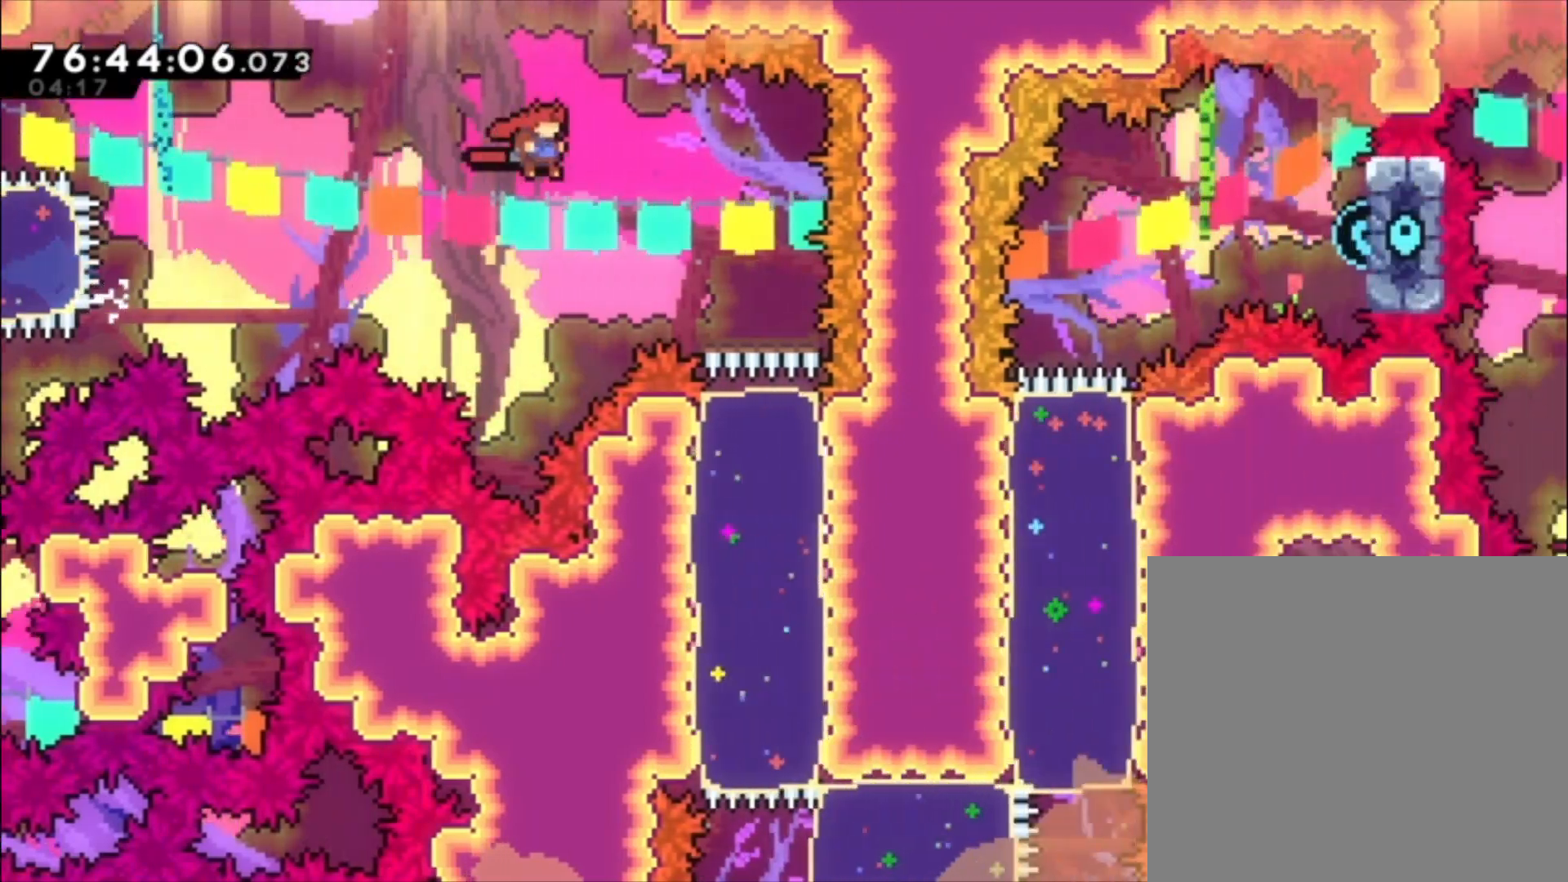
{"buttons": [], "left_stick": "down-left", "events": [[200, "A", "up"], [300, "left_stick", "down-left"], [333, "X", "down"], [467, "X", "up"]]}
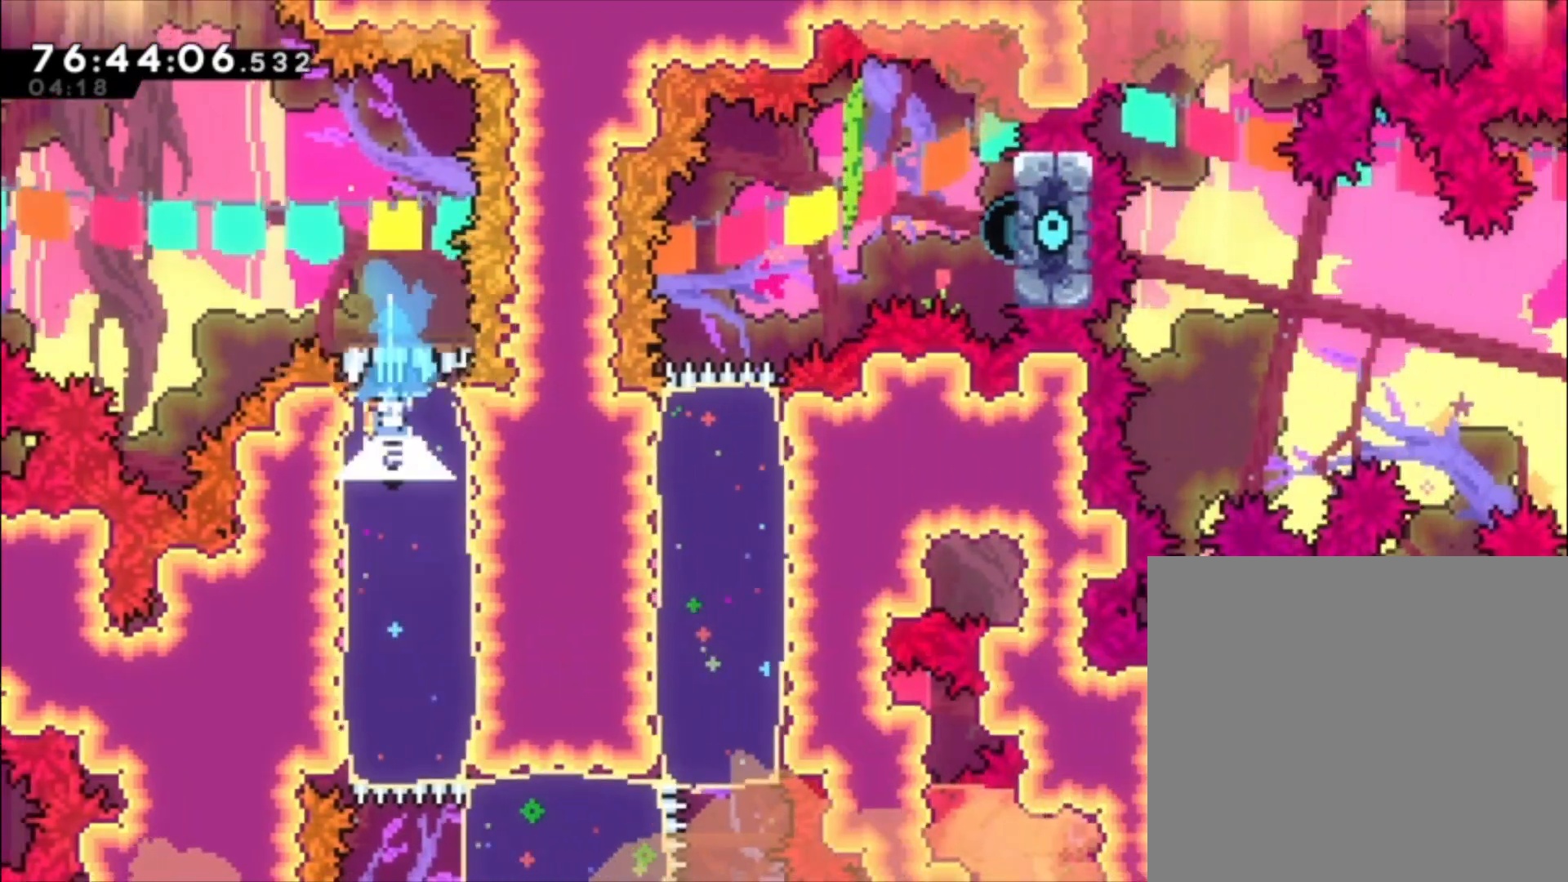
{"buttons": ["X"], "left_stick": "center", "events": [[33, "left_stick", "left"], [367, "left_stick", "center"], [400, "X", "down"]]}
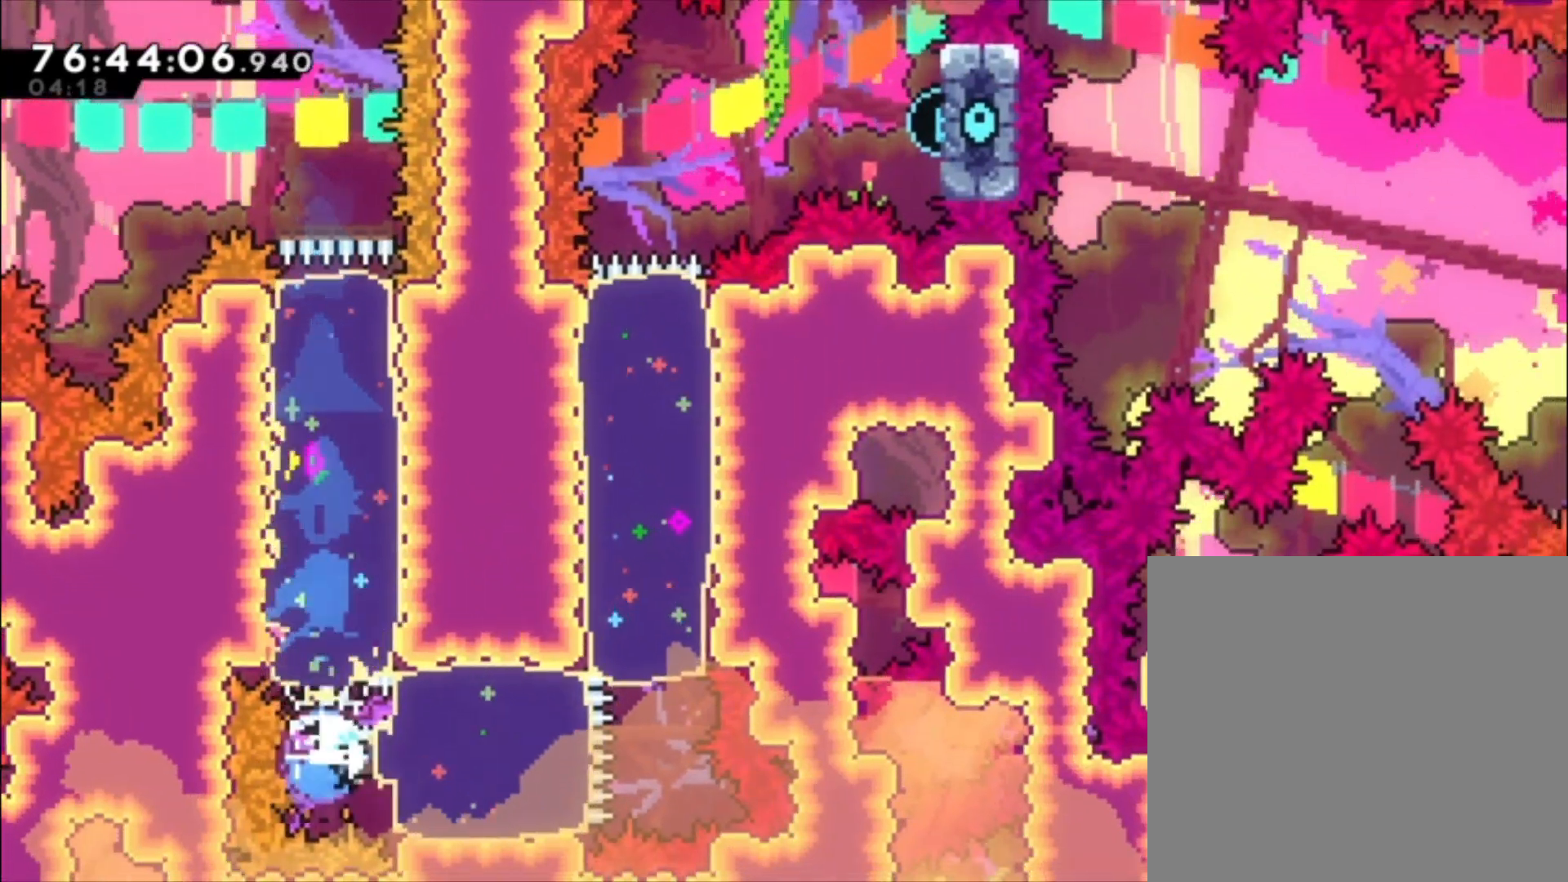
{"buttons": [], "left_stick": "up-left", "events": [[67, "X", "up"], [200, "left_stick", "up"], [267, "left_stick", "up-left"], [300, "X", "down"], [500, "X", "up"]]}
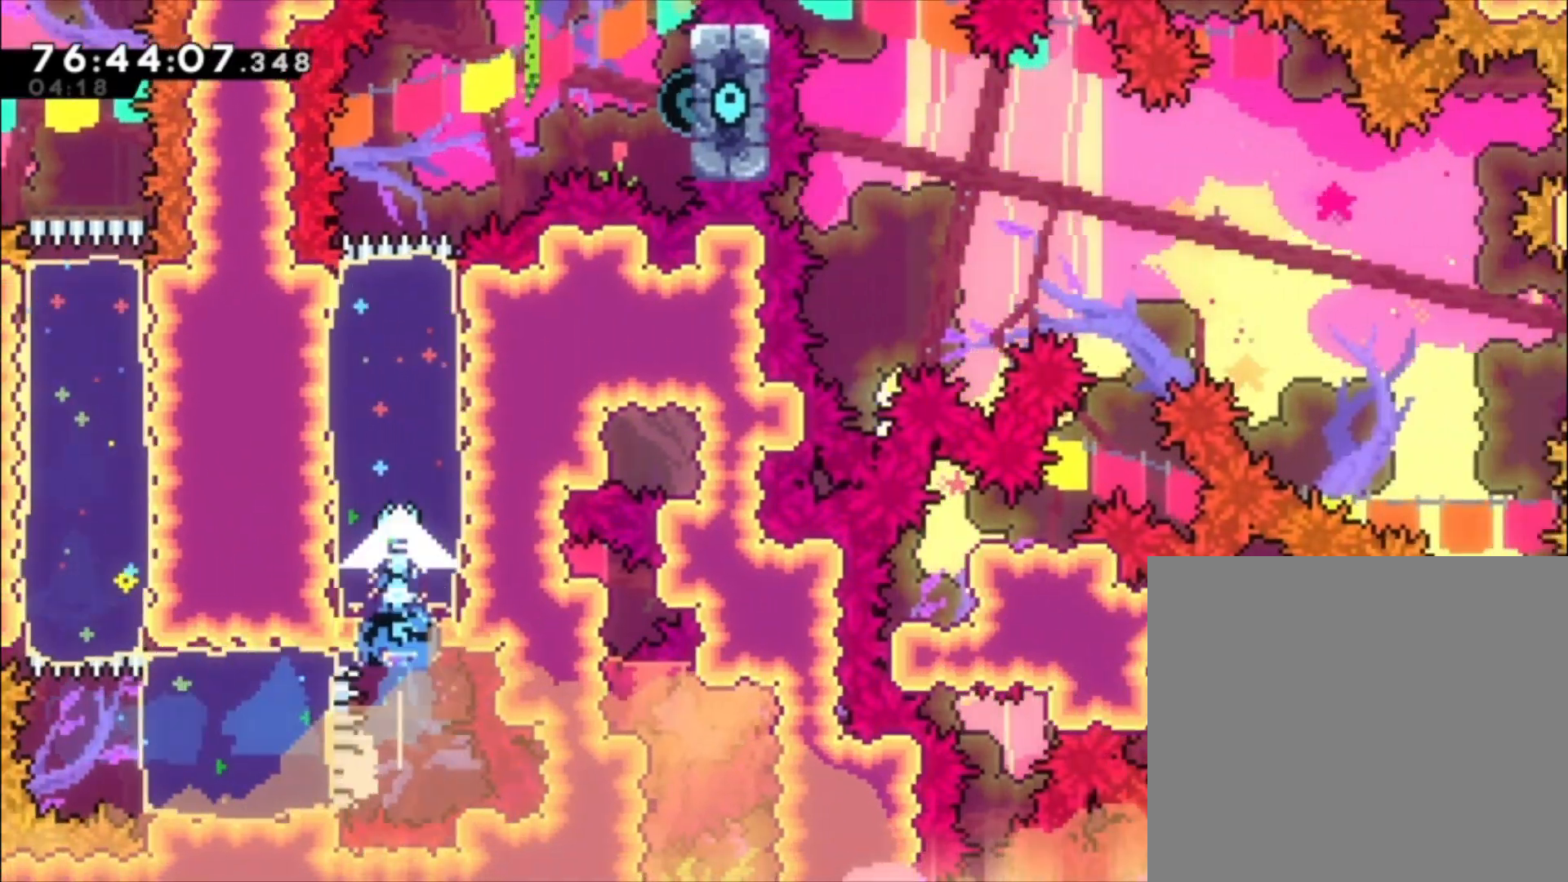
{"buttons": [], "left_stick": "center", "events": [[67, "left_stick", "left"], [400, "left_stick", "center"]]}
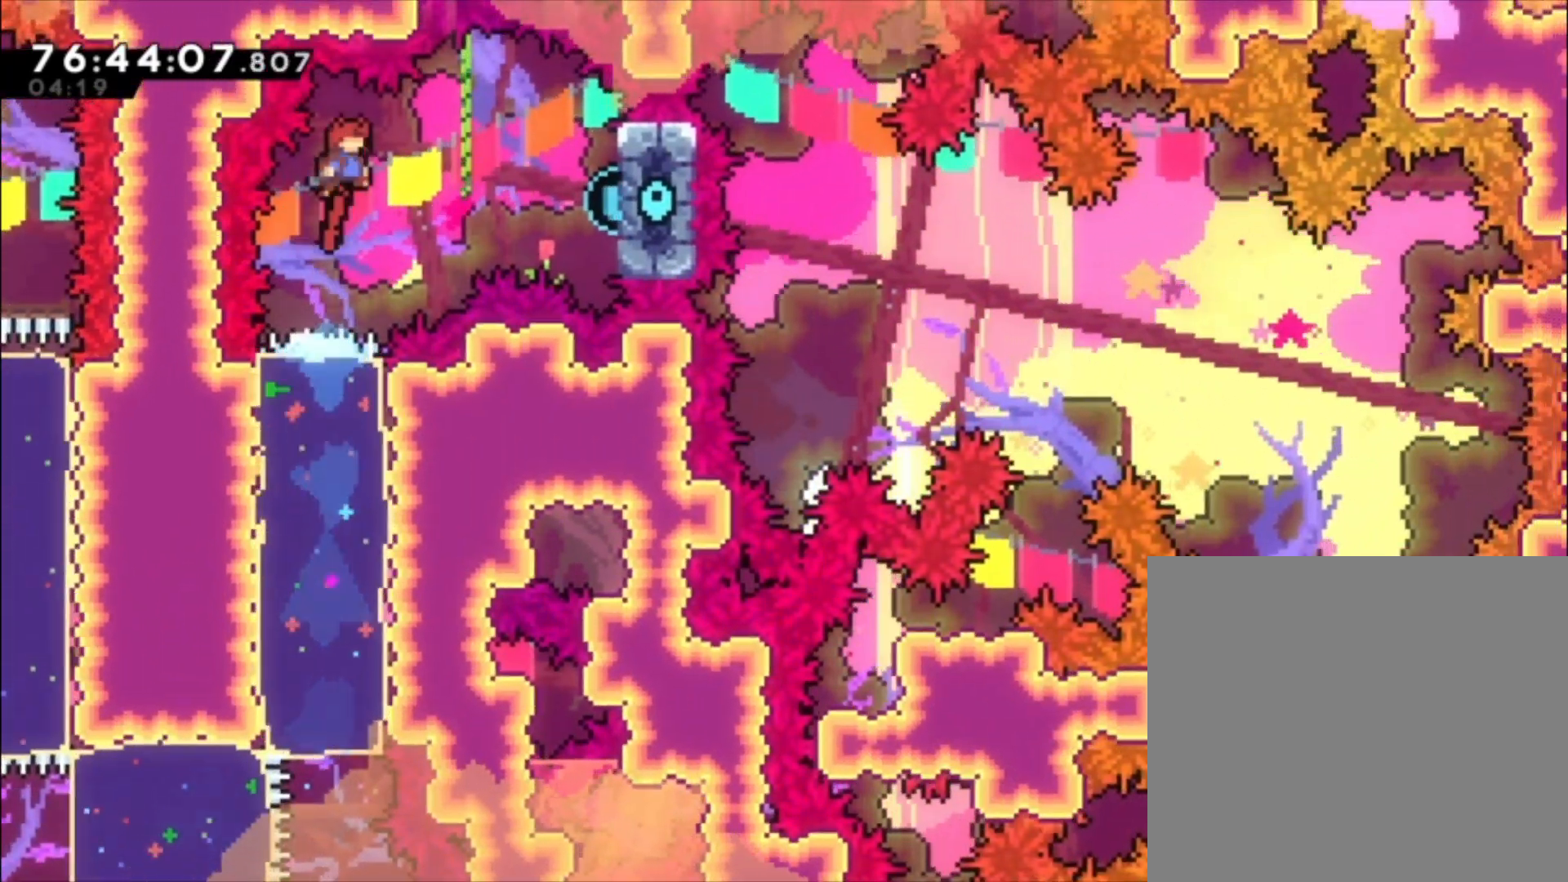
{"buttons": ["L1"], "left_stick": "down", "events": [[67, "X", "down"], [133, "X", "up"], [200, "L1", "down"], [433, "left_stick", "down"]]}
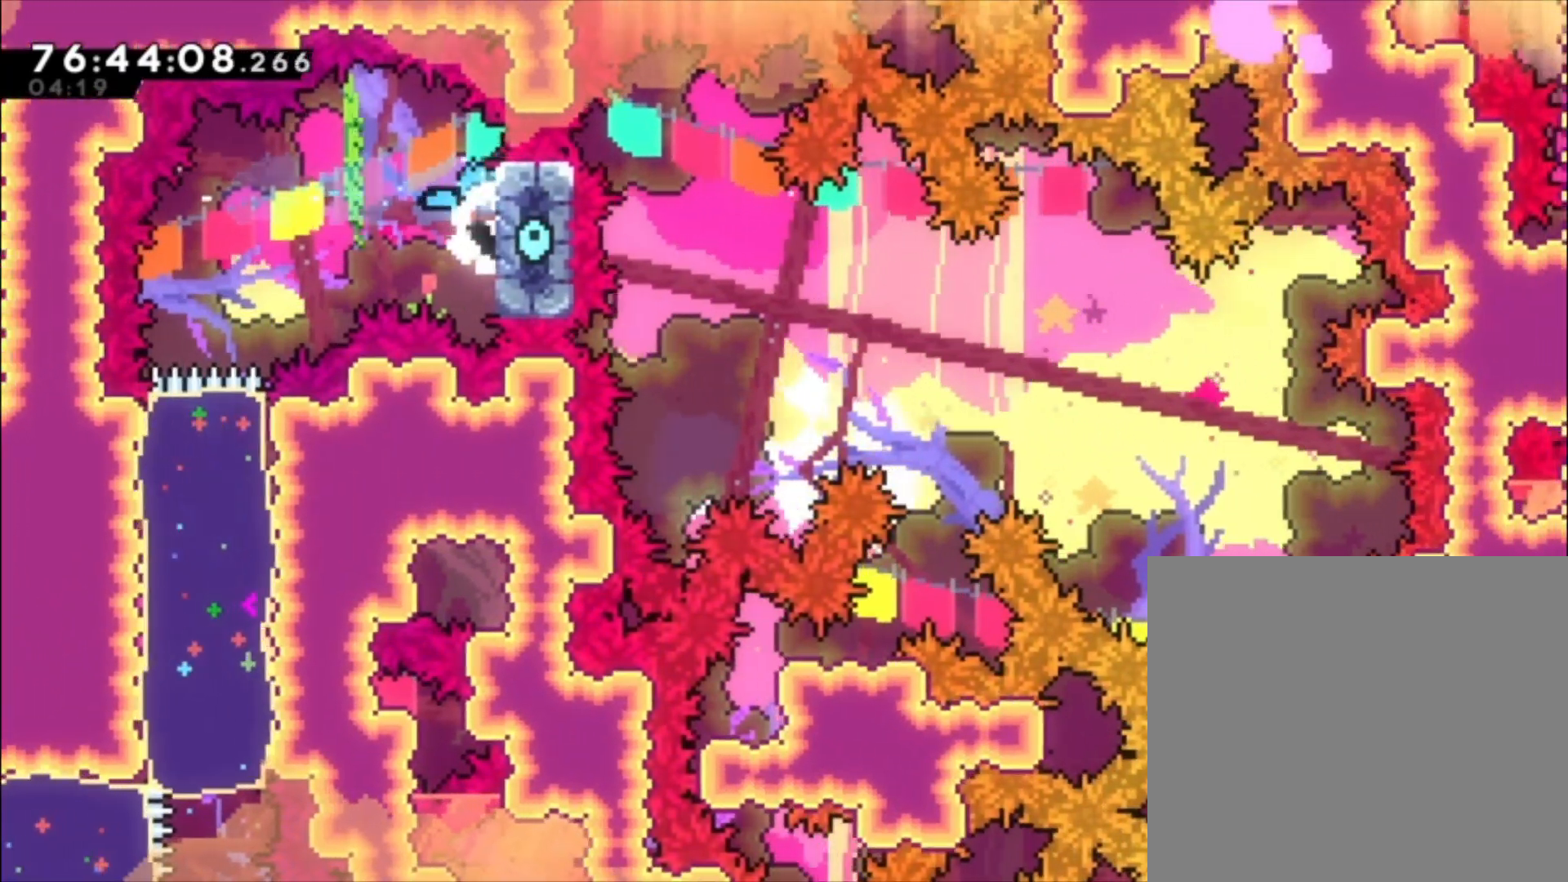
{"buttons": ["L1"], "left_stick": "left", "events": [[67, "left_stick", "left"]]}
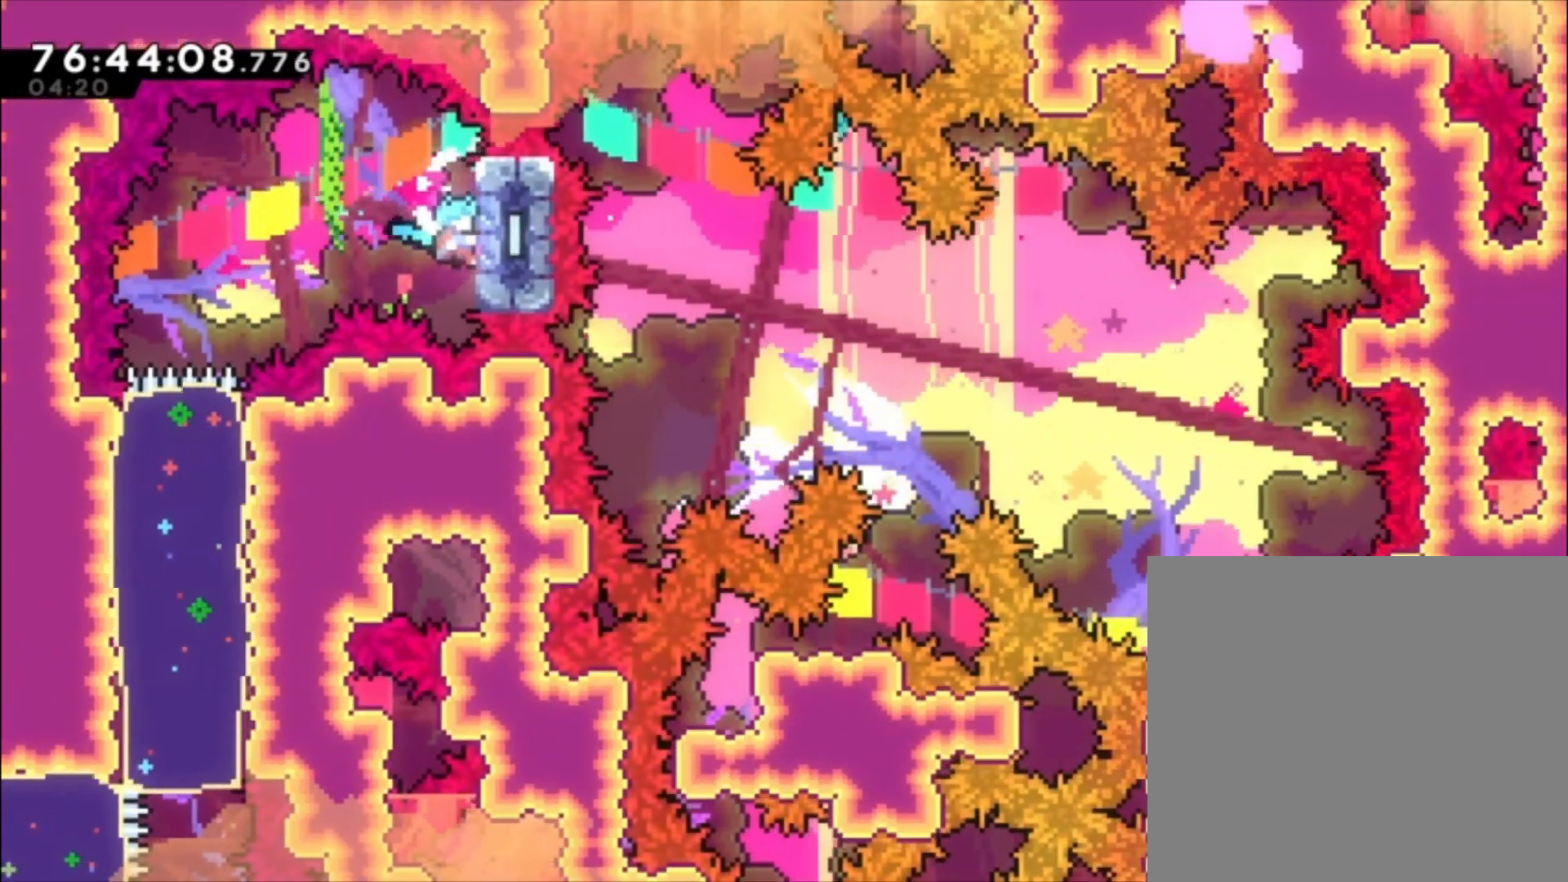
{"buttons": ["L1"], "left_stick": "left", "events": []}
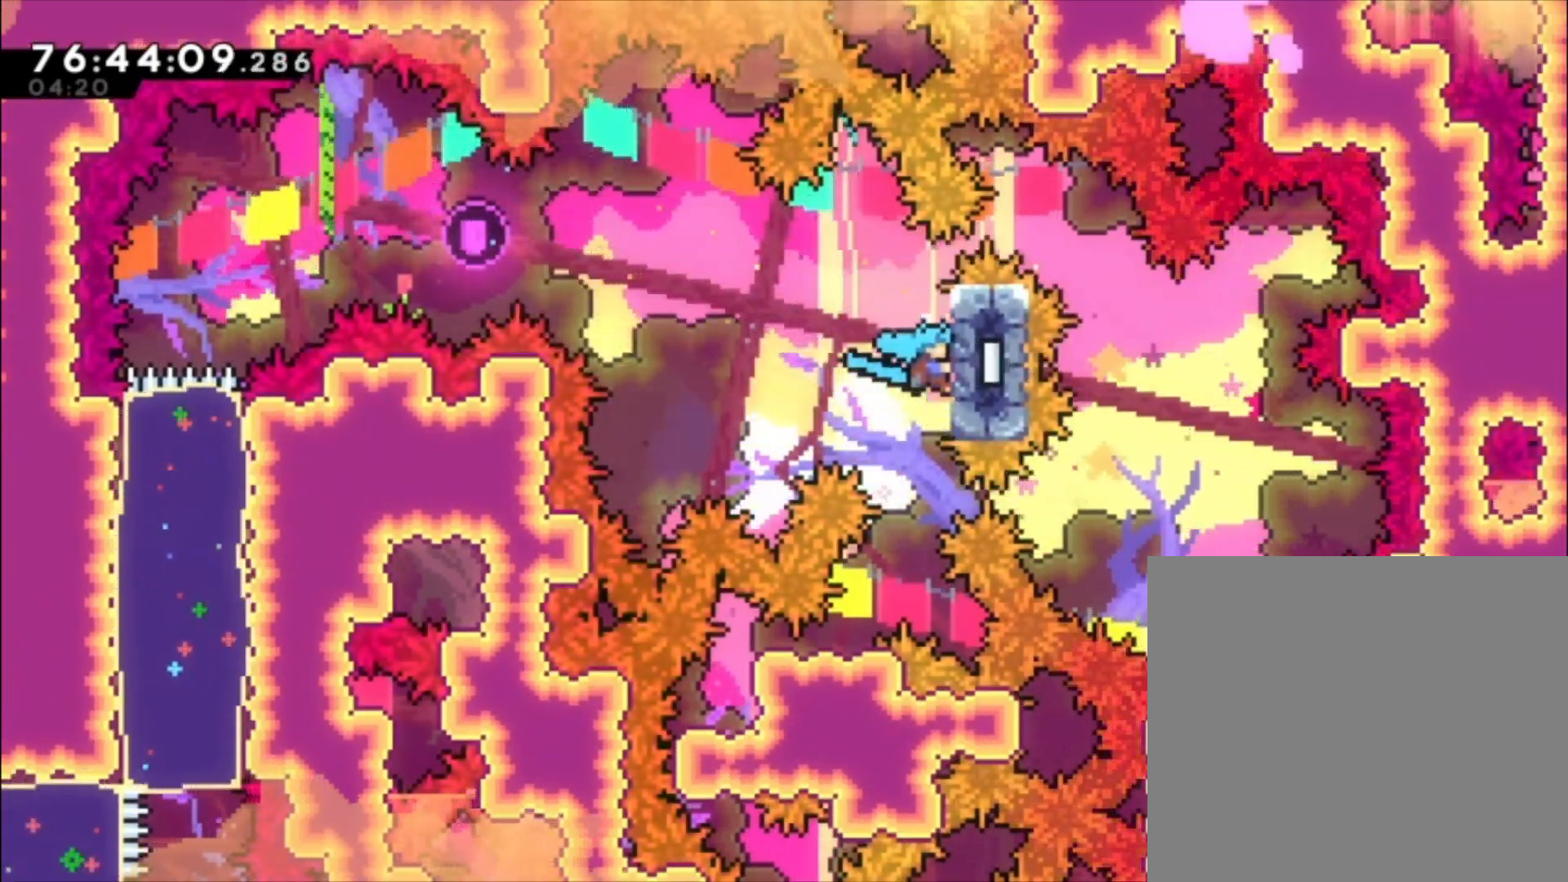
{"buttons": ["L1"], "left_stick": "left", "events": []}
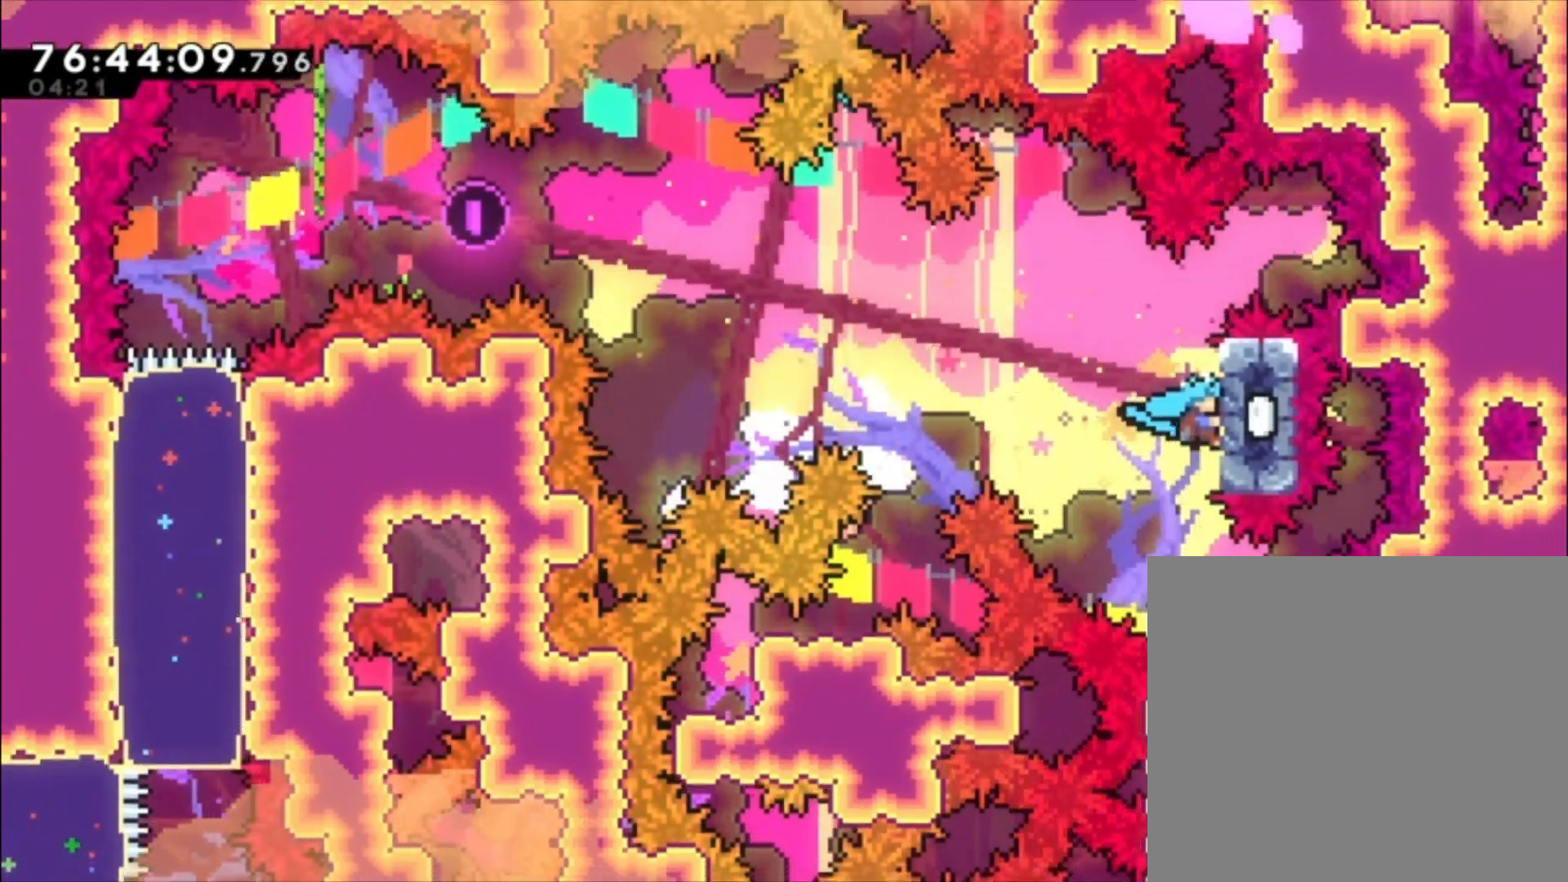
{"buttons": ["L1"], "left_stick": "left", "events": []}
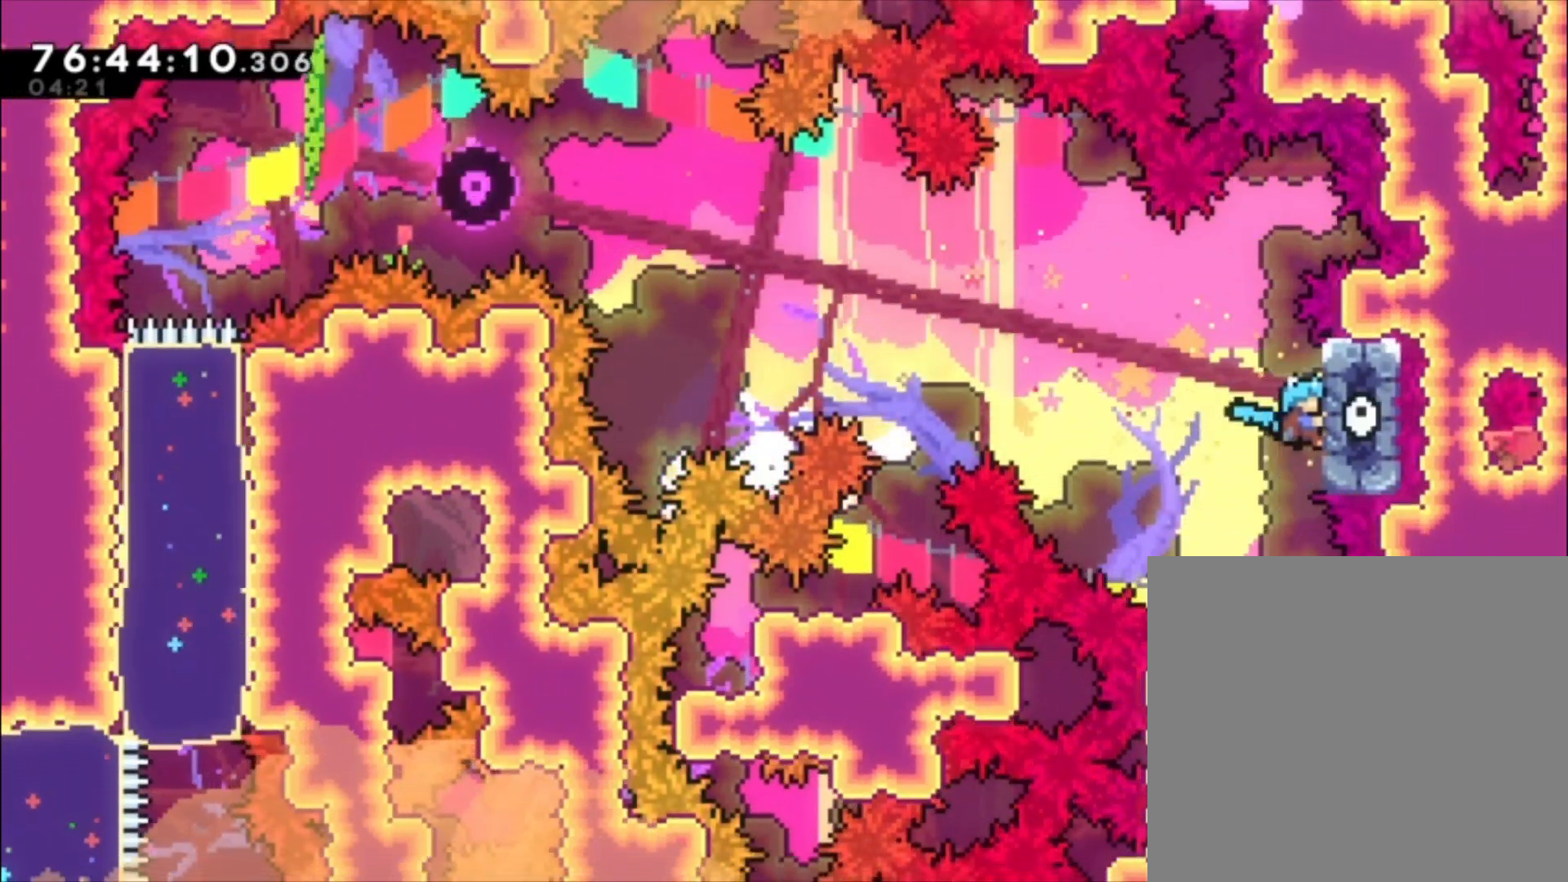
{"buttons": ["L1"], "left_stick": "left", "events": []}
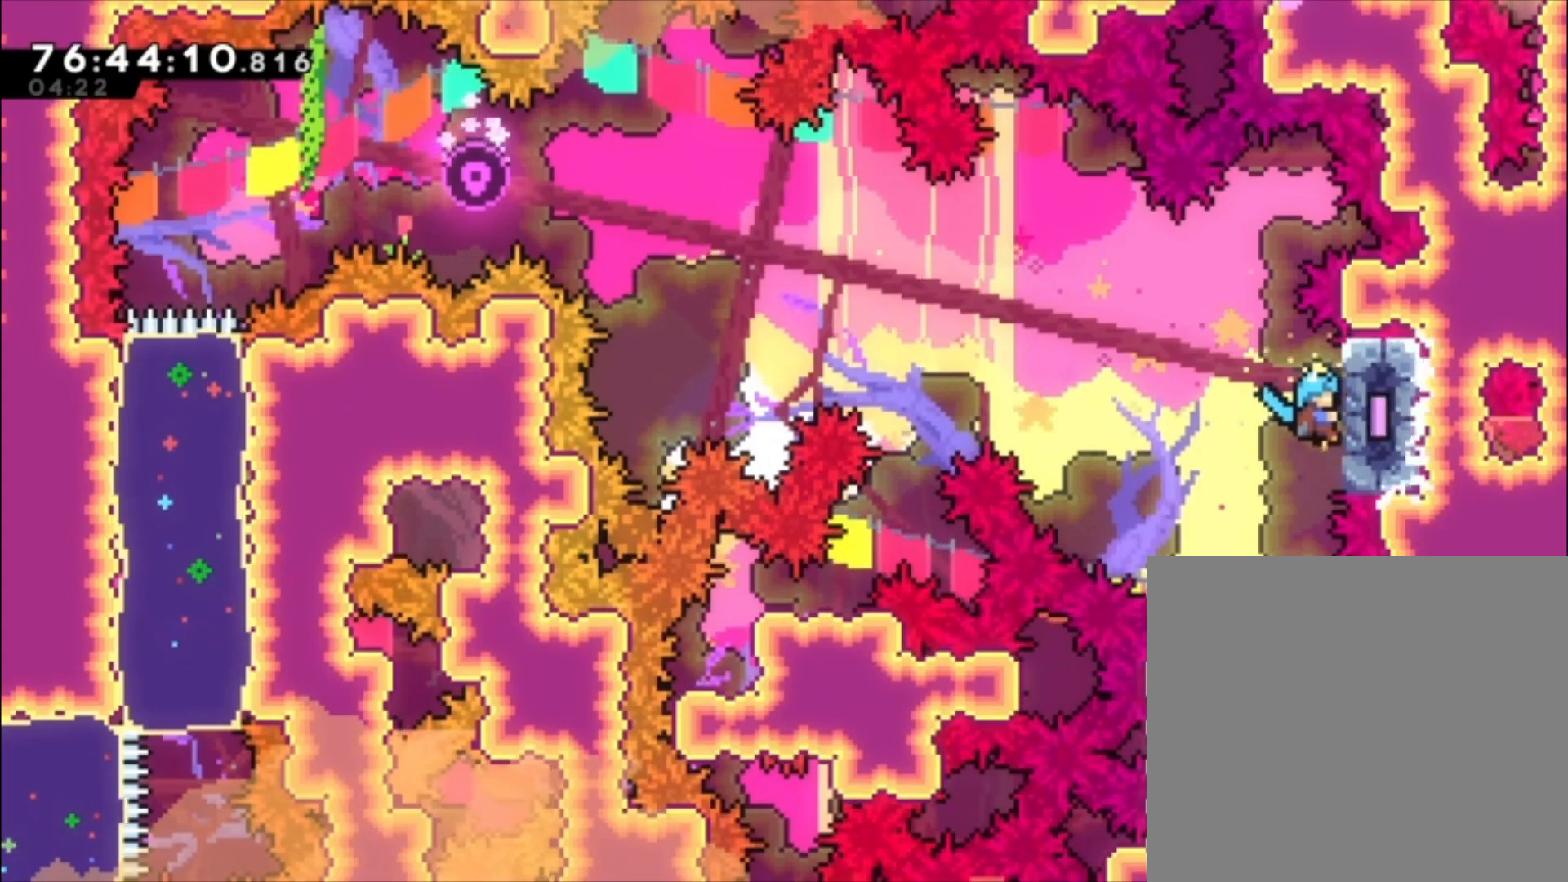
{"buttons": [], "left_stick": "left", "events": [[367, "L1", "up"]]}
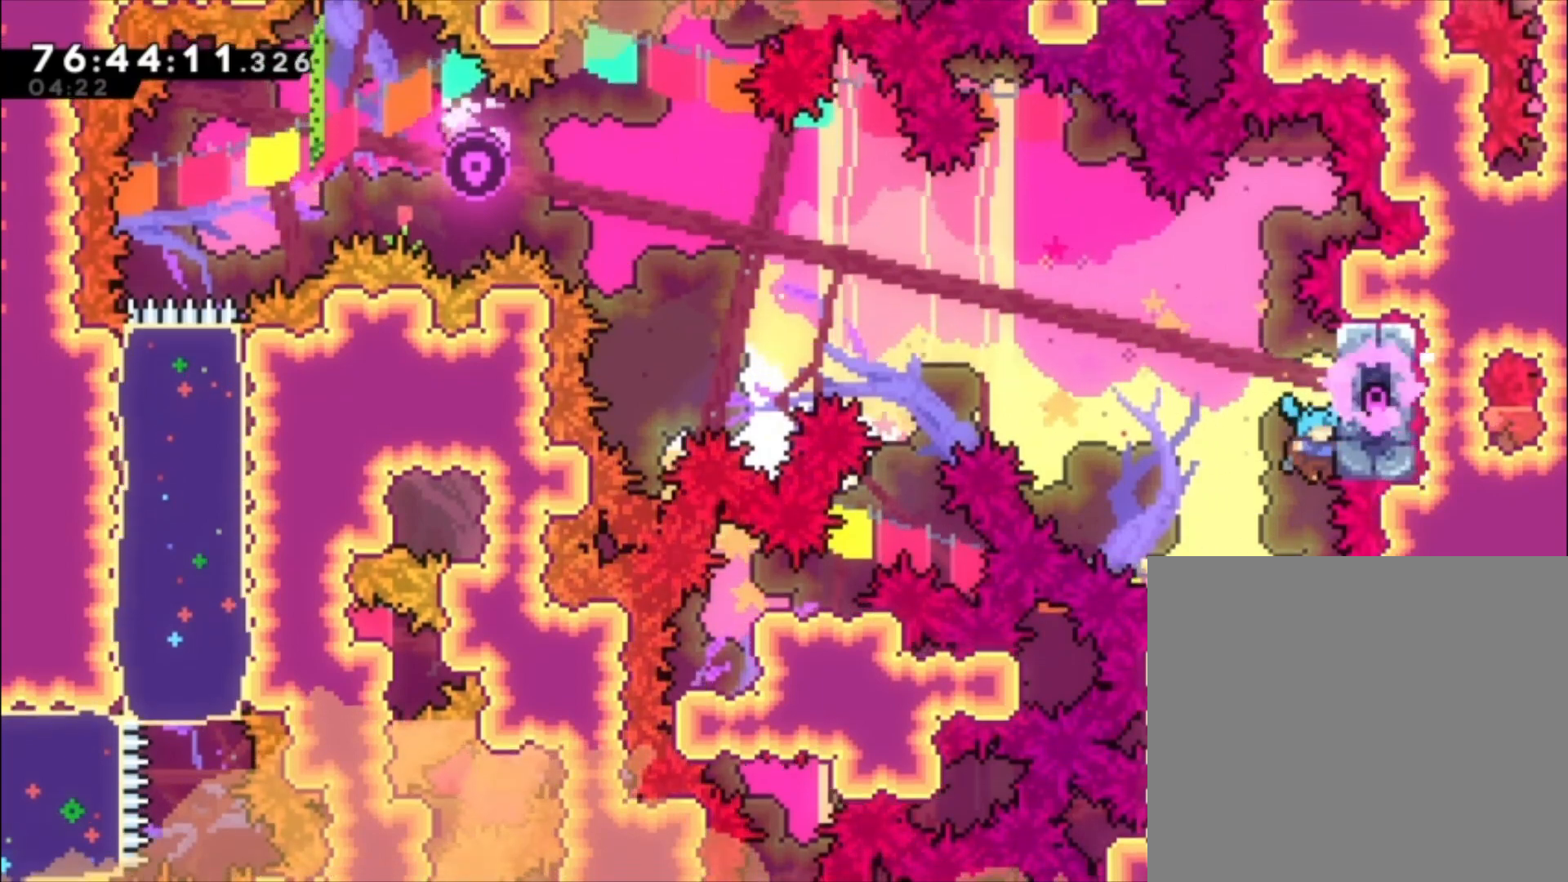
{"buttons": [], "left_stick": "left", "events": []}
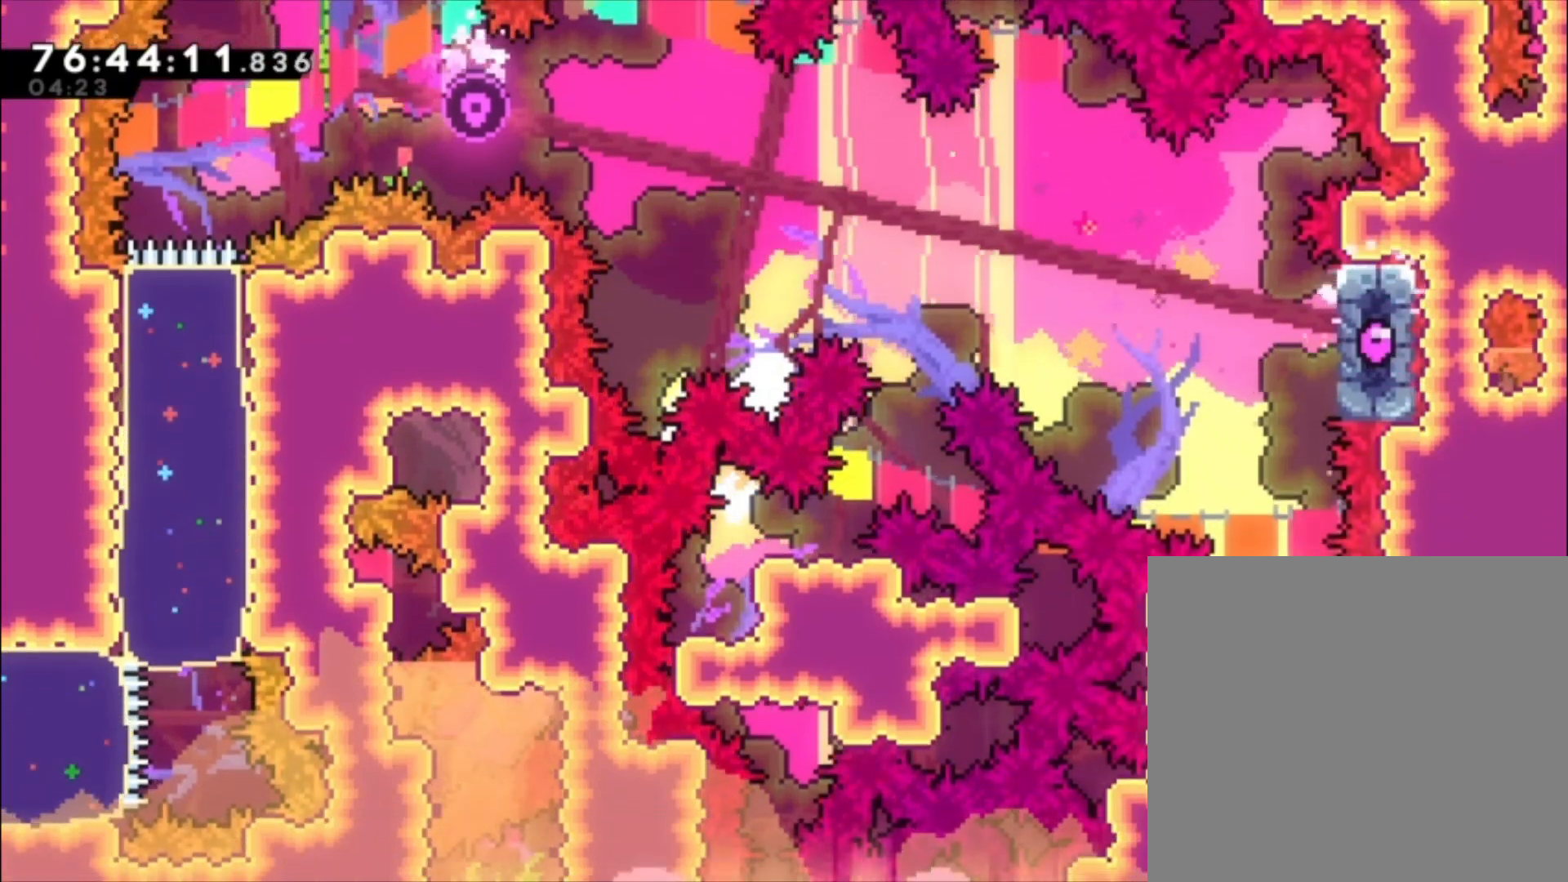
{"buttons": [], "left_stick": "center", "events": [[67, "left_stick", "center"]]}
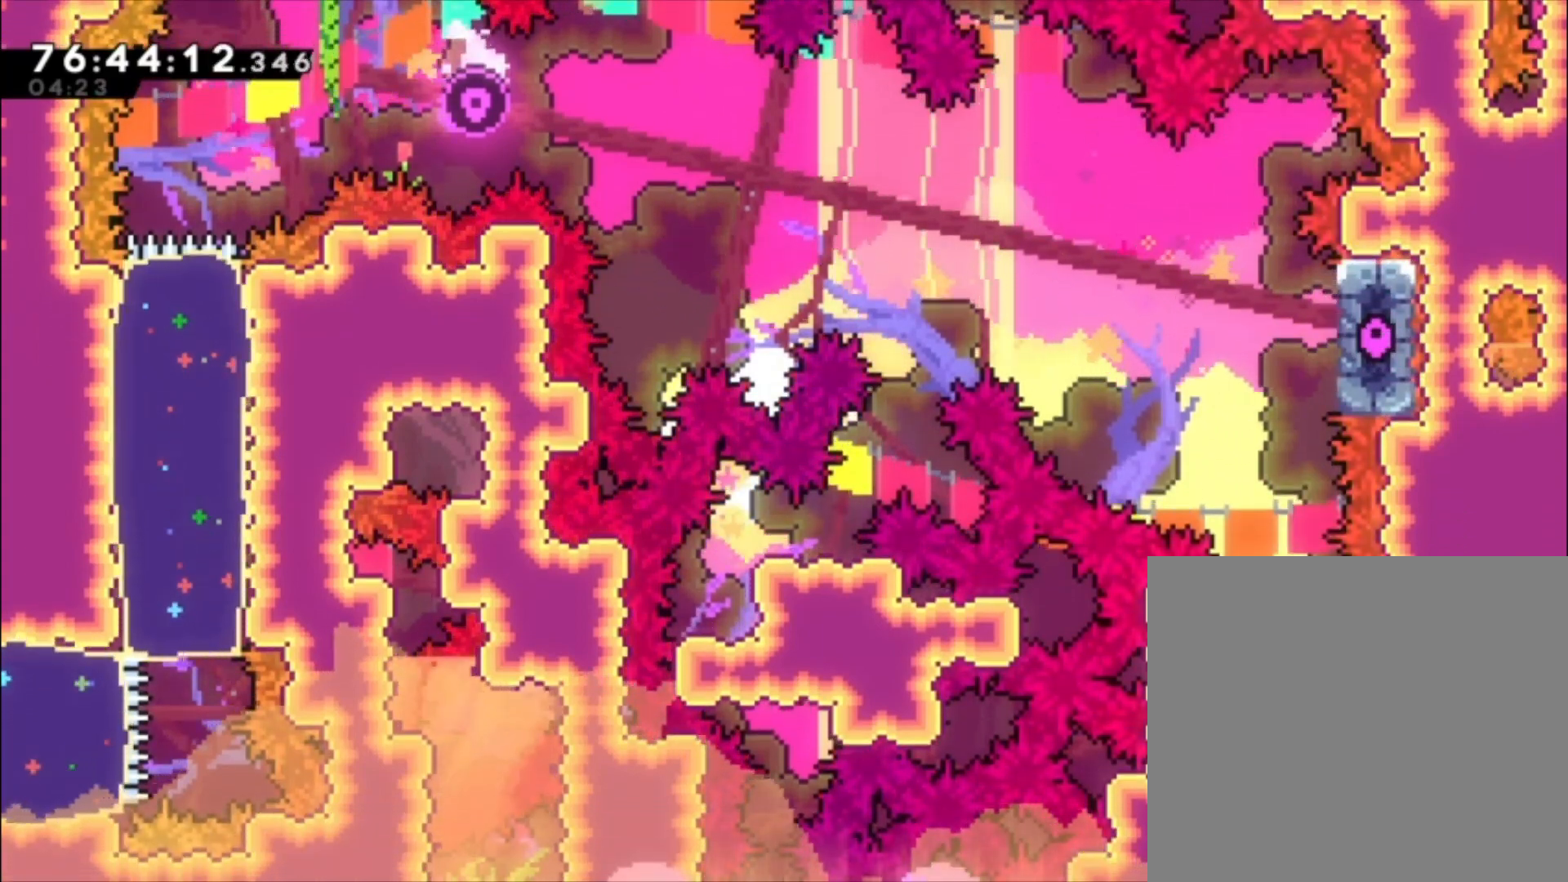
{"buttons": [], "left_stick": "left", "events": [[367, "left_stick", "left"]]}
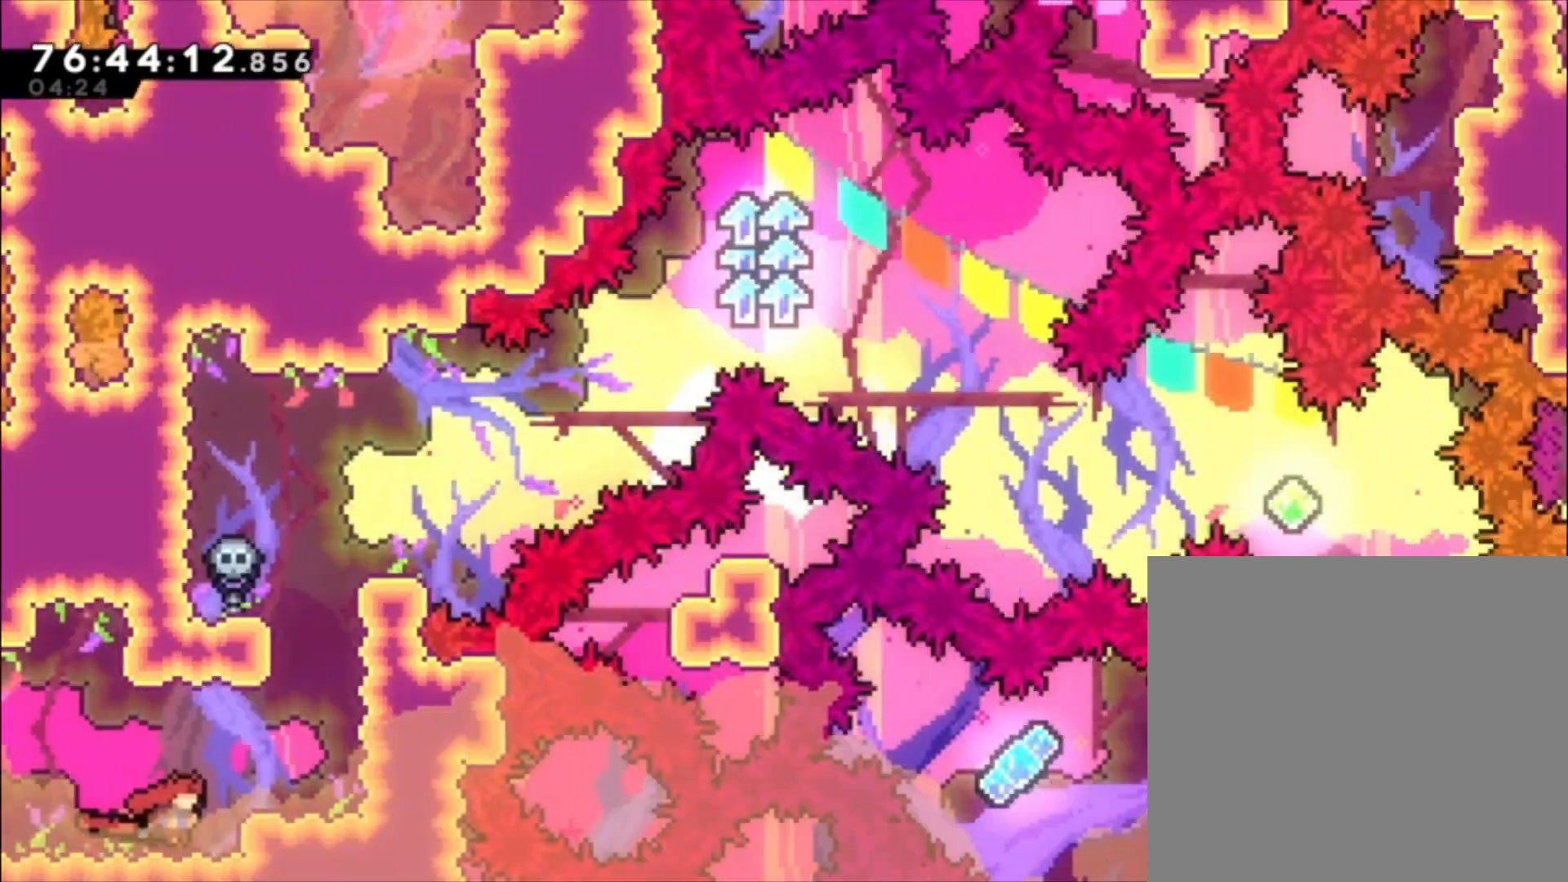
{"buttons": [], "left_stick": "left", "events": [[167, "left_stick", "center"], [367, "left_stick", "left"]]}